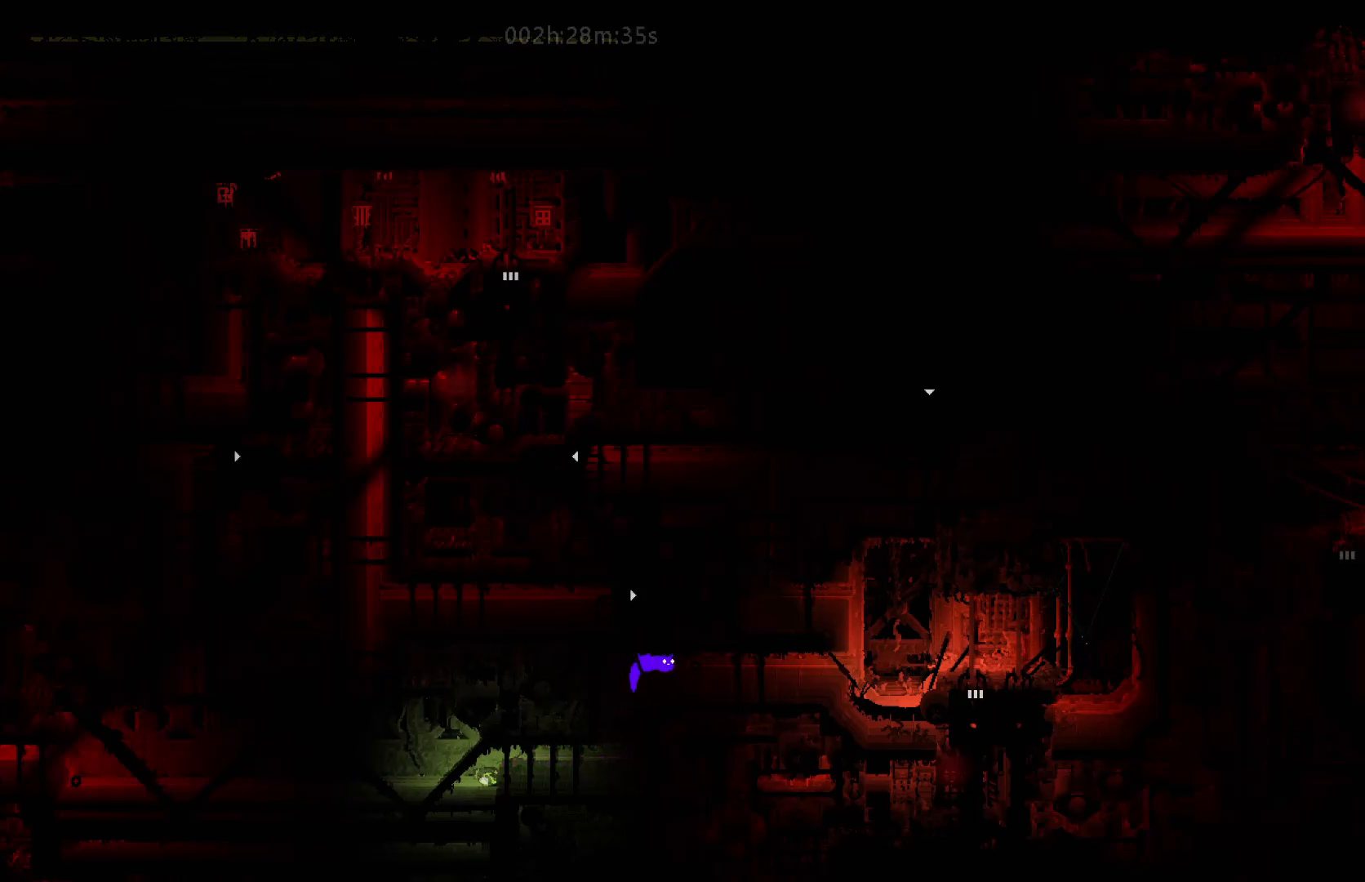
Gameplay with keyboard and mouse; each line is a JSON object with the keys held at the frame after it. "events" lists presses ("down") and releases ("up") of "down", "g", "j", "left", "right", "t" and "up" between this image and that frame as [ms after this image, input, new state], when the widget could be followed in between. No other keys are recorded. "mouse_move" is the direction in which the mouse moves at that frame (one of eight, or "still"), when it could be read. Mouse buttons are not recorded.
{"keys": [], "mouse_move": "still", "events": [[33, "right", "up"]]}
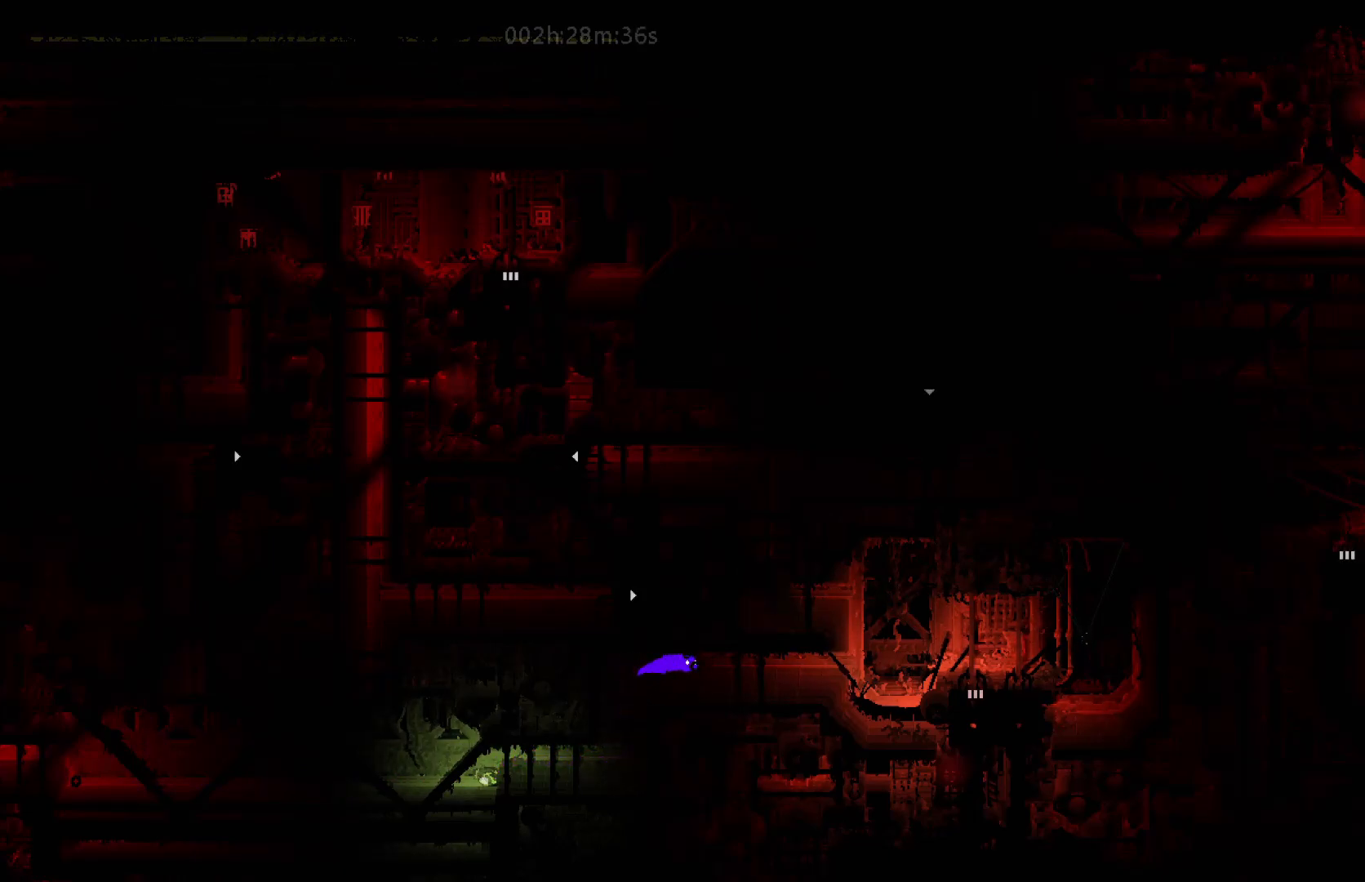
{"keys": ["right"], "mouse_move": "right", "events": [[133, "right", "down"]]}
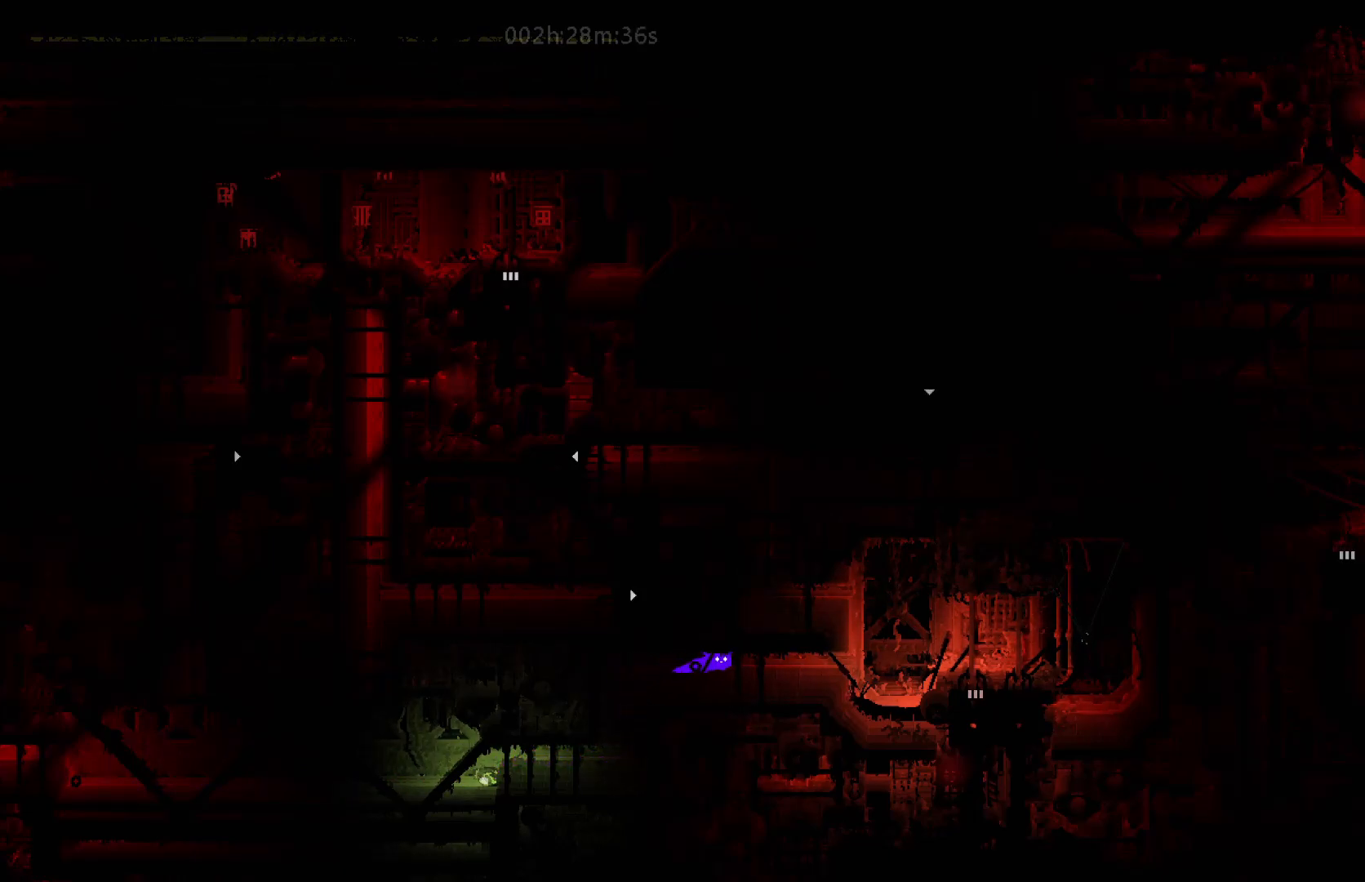
{"keys": [], "mouse_move": "still", "events": [[200, "right", "up"]]}
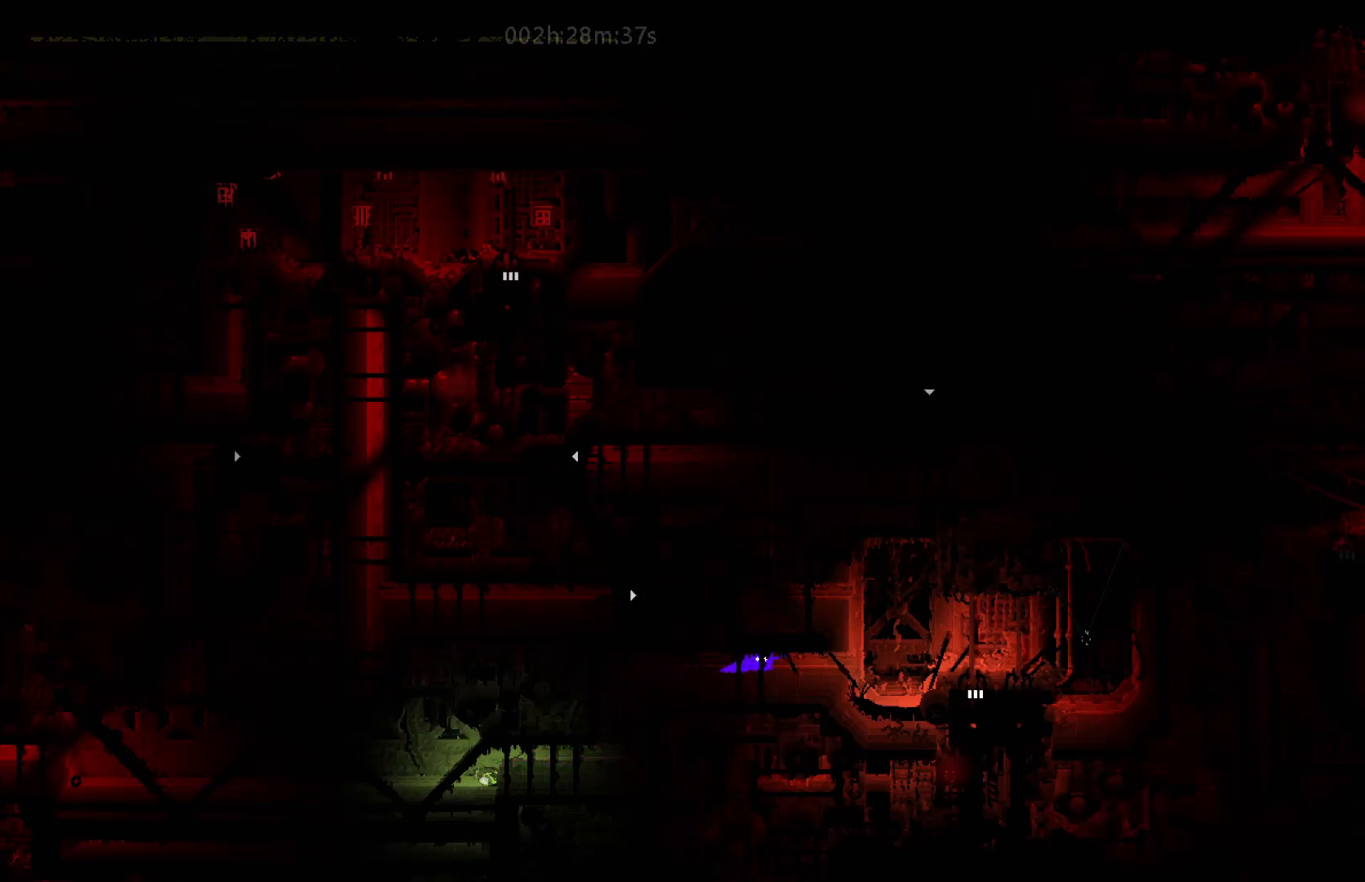
{"keys": ["right"], "mouse_move": "right", "events": [[33, "right", "down"], [233, "right", "up"], [500, "right", "down"]]}
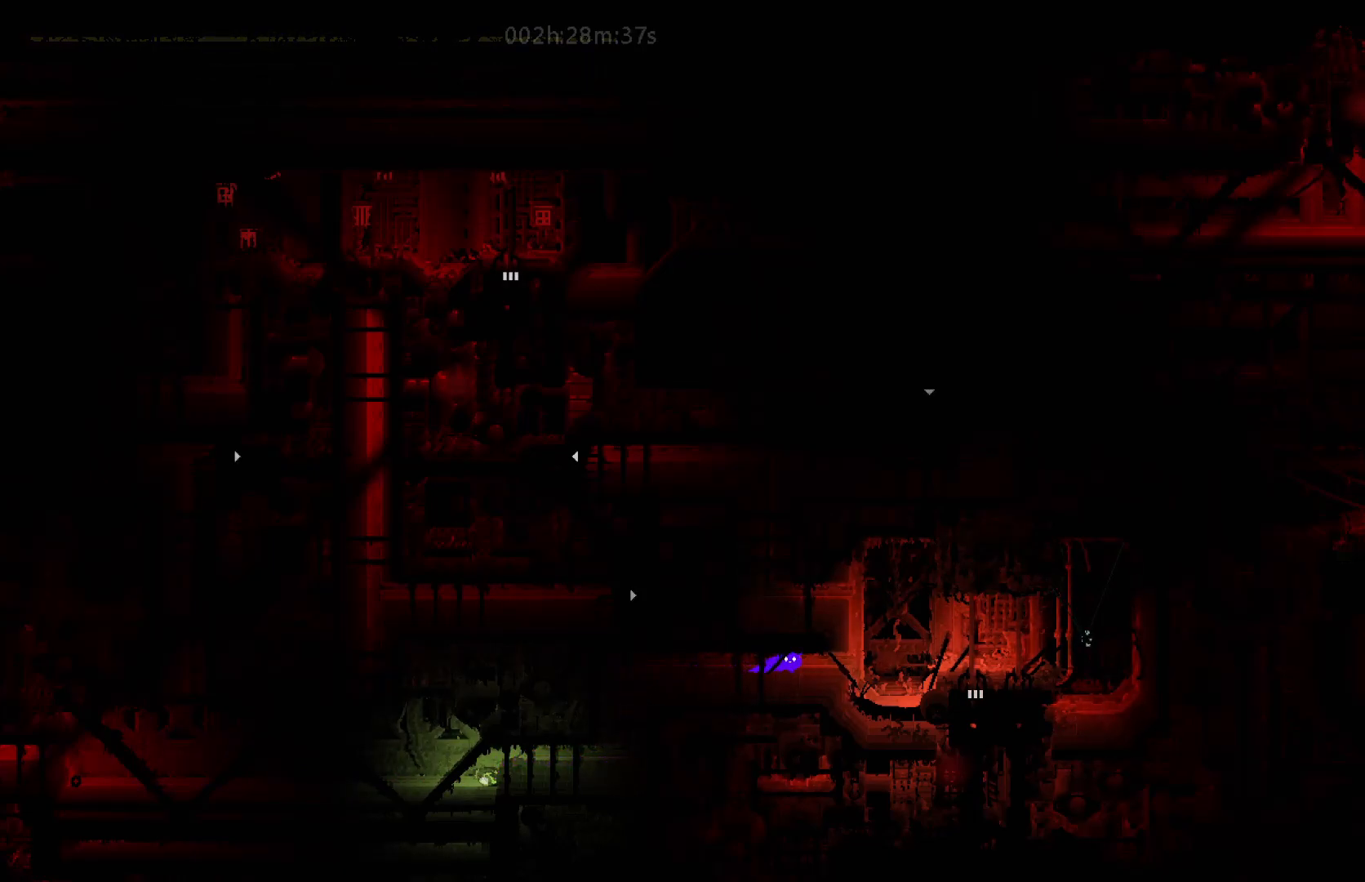
{"keys": ["right", "up"], "mouse_move": "up-right", "events": [[400, "up", "down"]]}
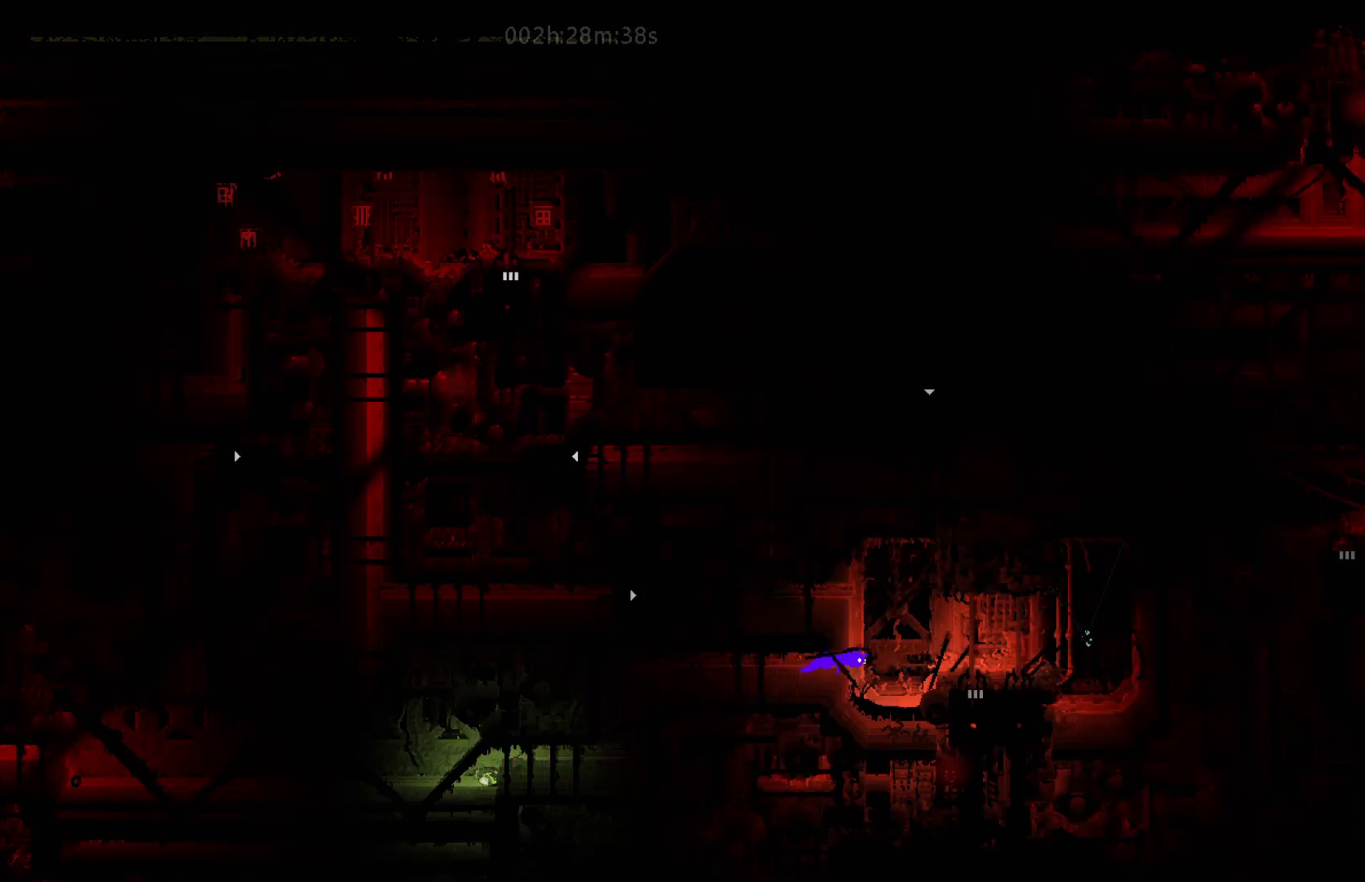
{"keys": ["right"], "mouse_move": "right", "events": [[100, "up", "up"], [383, "j", "down"], [500, "j", "up"]]}
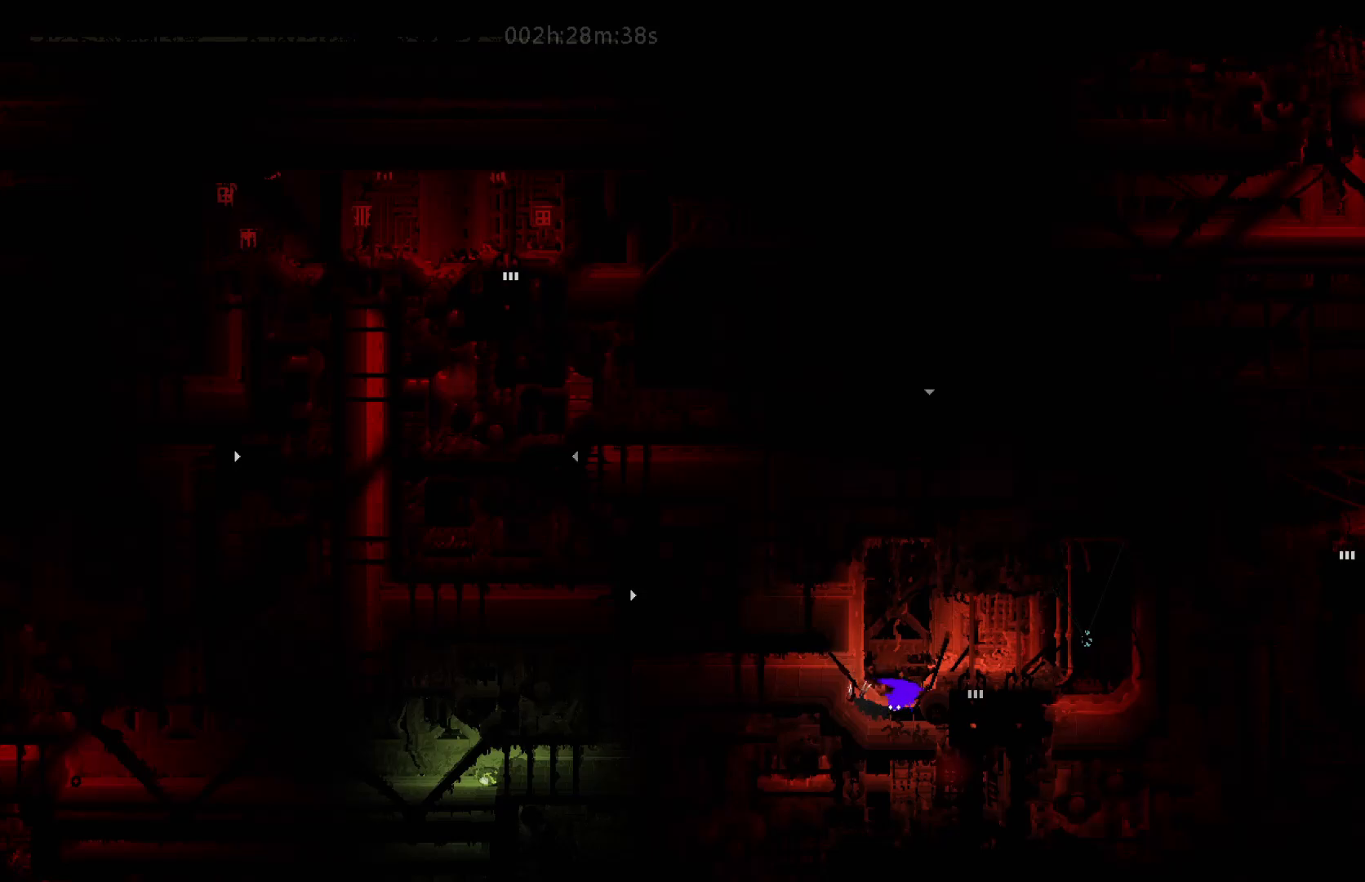
{"keys": [], "mouse_move": "still", "events": [[183, "right", "up"]]}
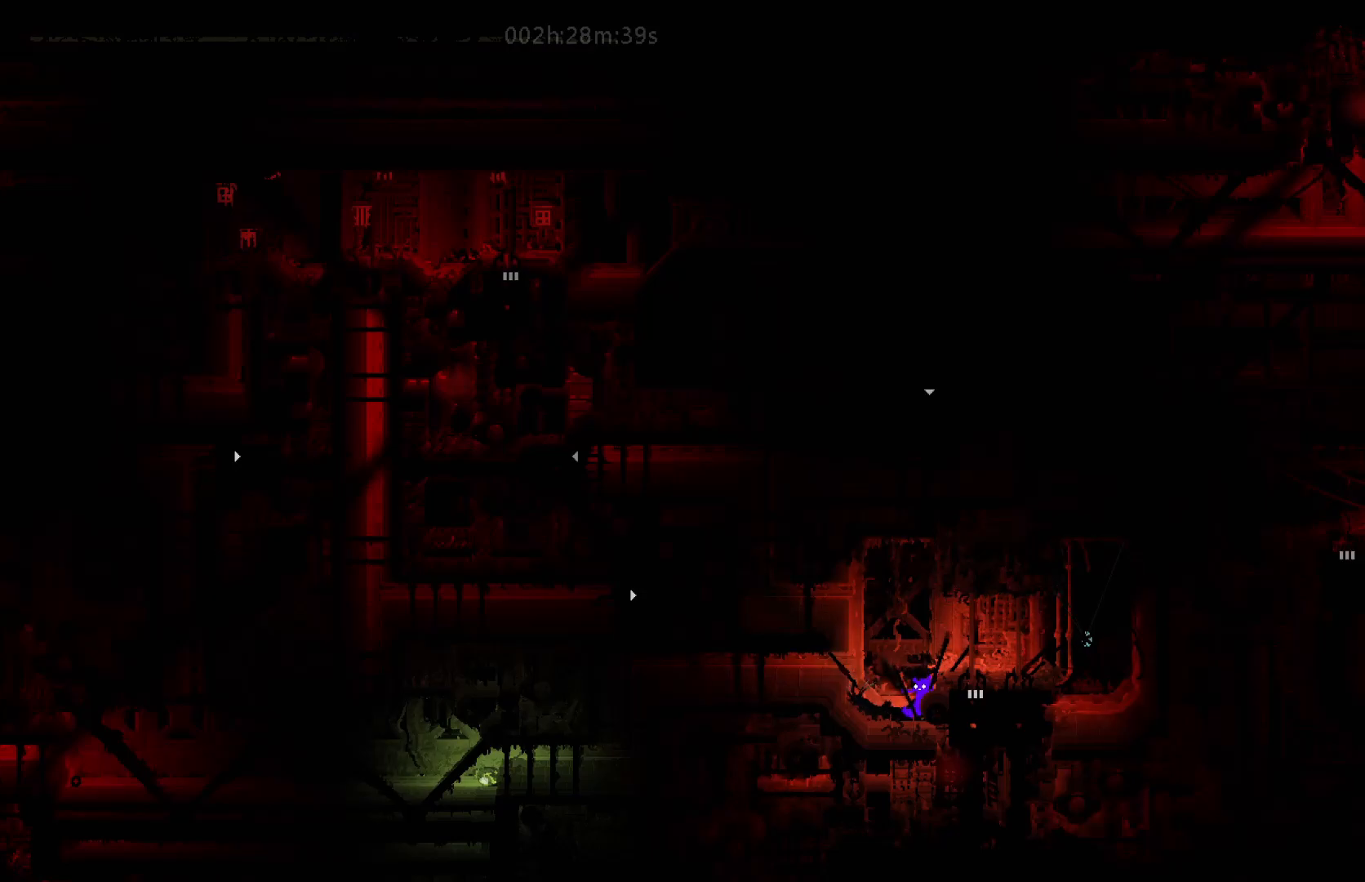
{"keys": [], "mouse_move": "still", "events": [[33, "right", "down"], [50, "j", "down"], [233, "j", "up"], [450, "right", "up"]]}
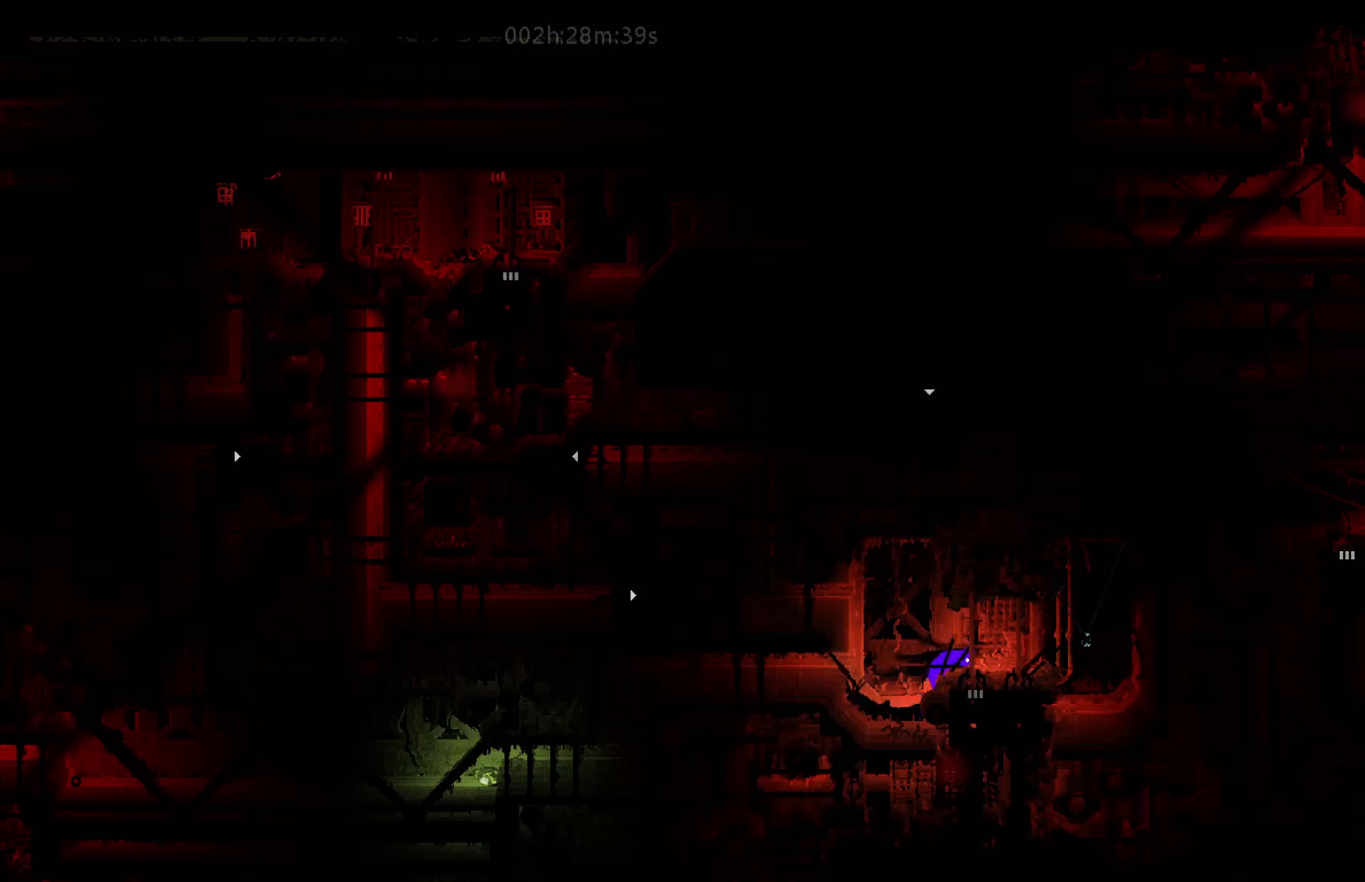
{"keys": ["down"], "mouse_move": "down", "events": [[233, "down", "down"]]}
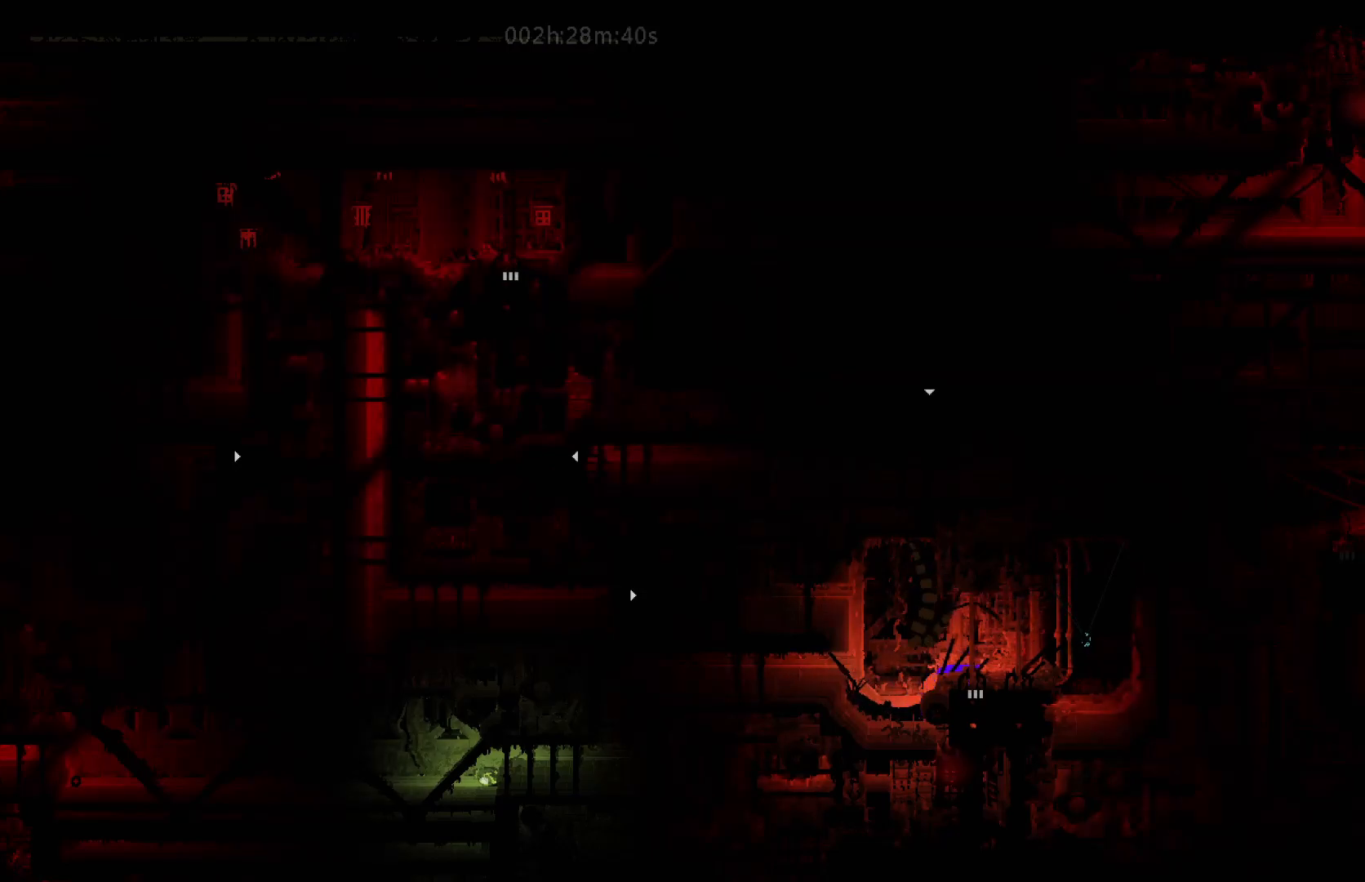
{"keys": ["down"], "mouse_move": "down", "events": []}
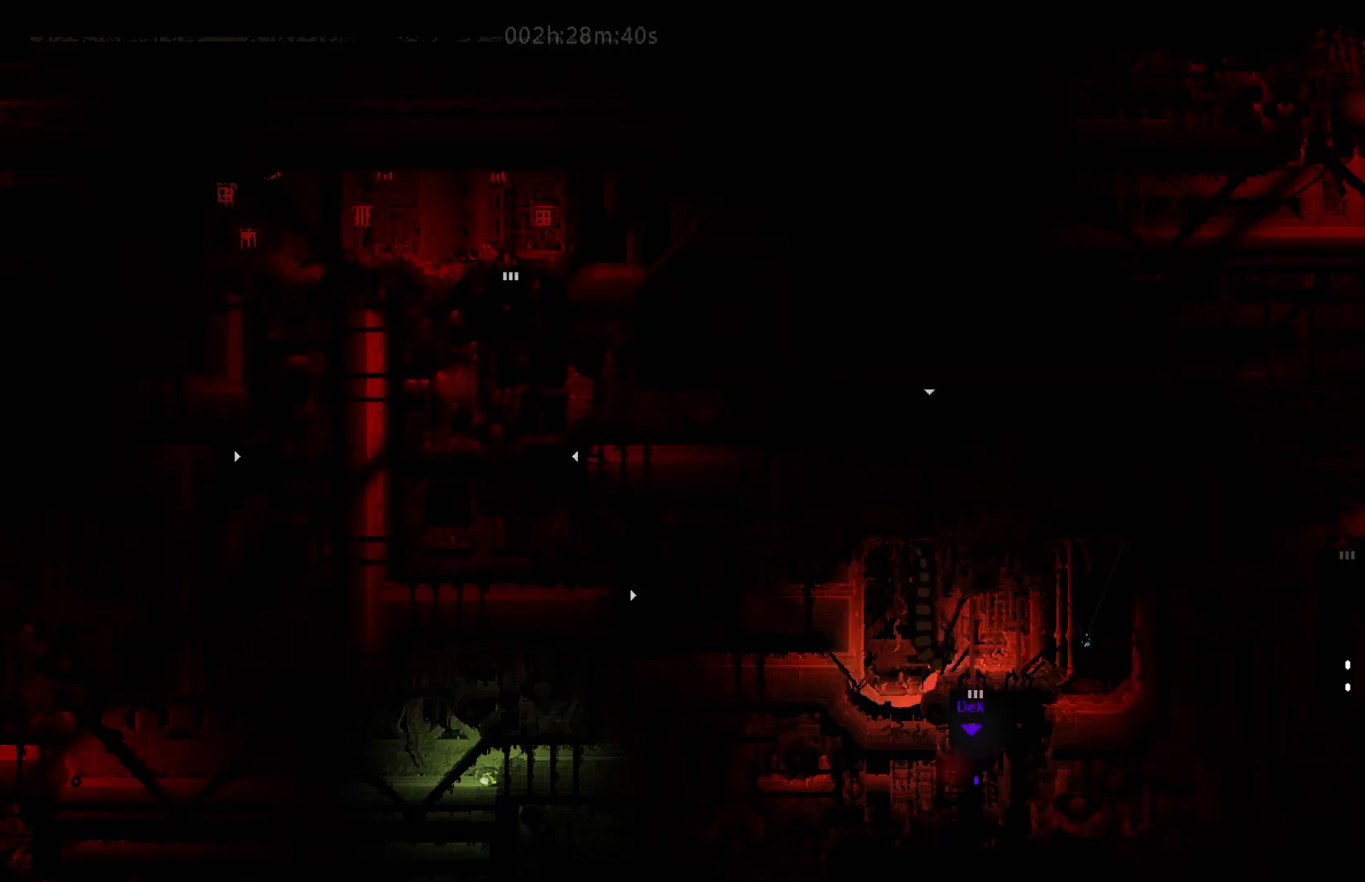
{"keys": ["down"], "mouse_move": "down", "events": []}
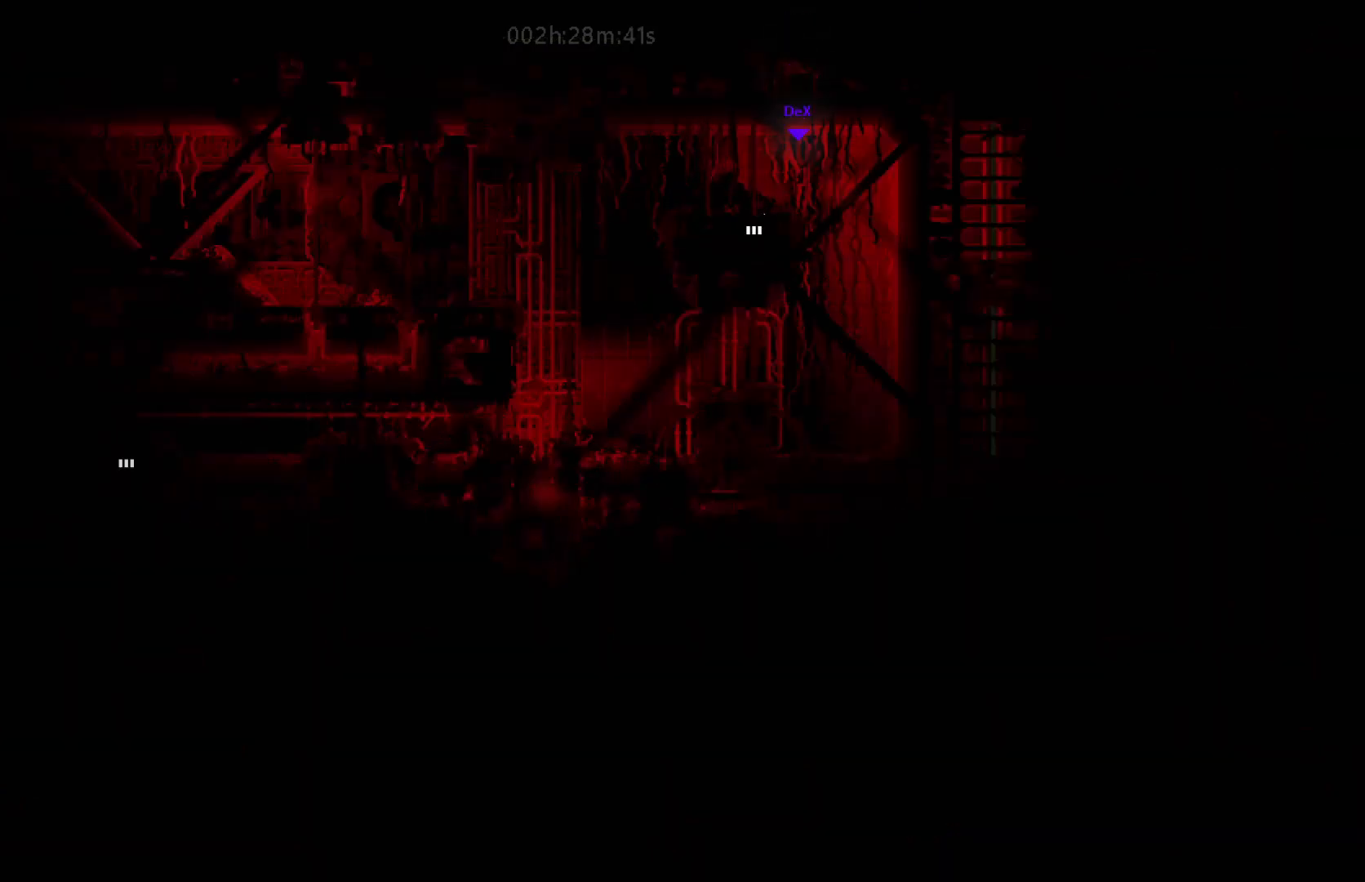
{"keys": ["down"], "mouse_move": "down", "events": []}
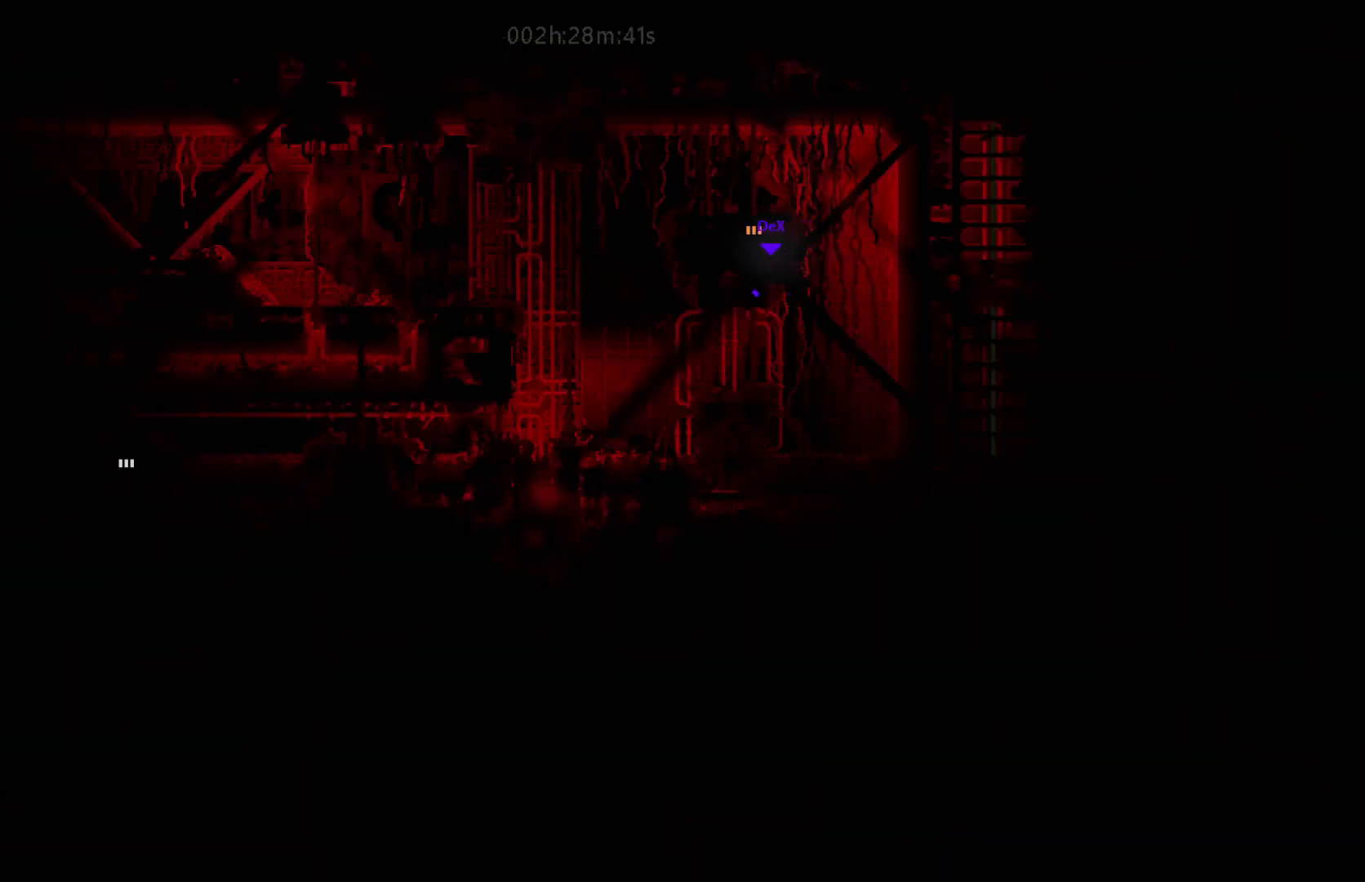
{"keys": ["down"], "mouse_move": "down", "events": [[133, "down", "up"], [333, "down", "down"]]}
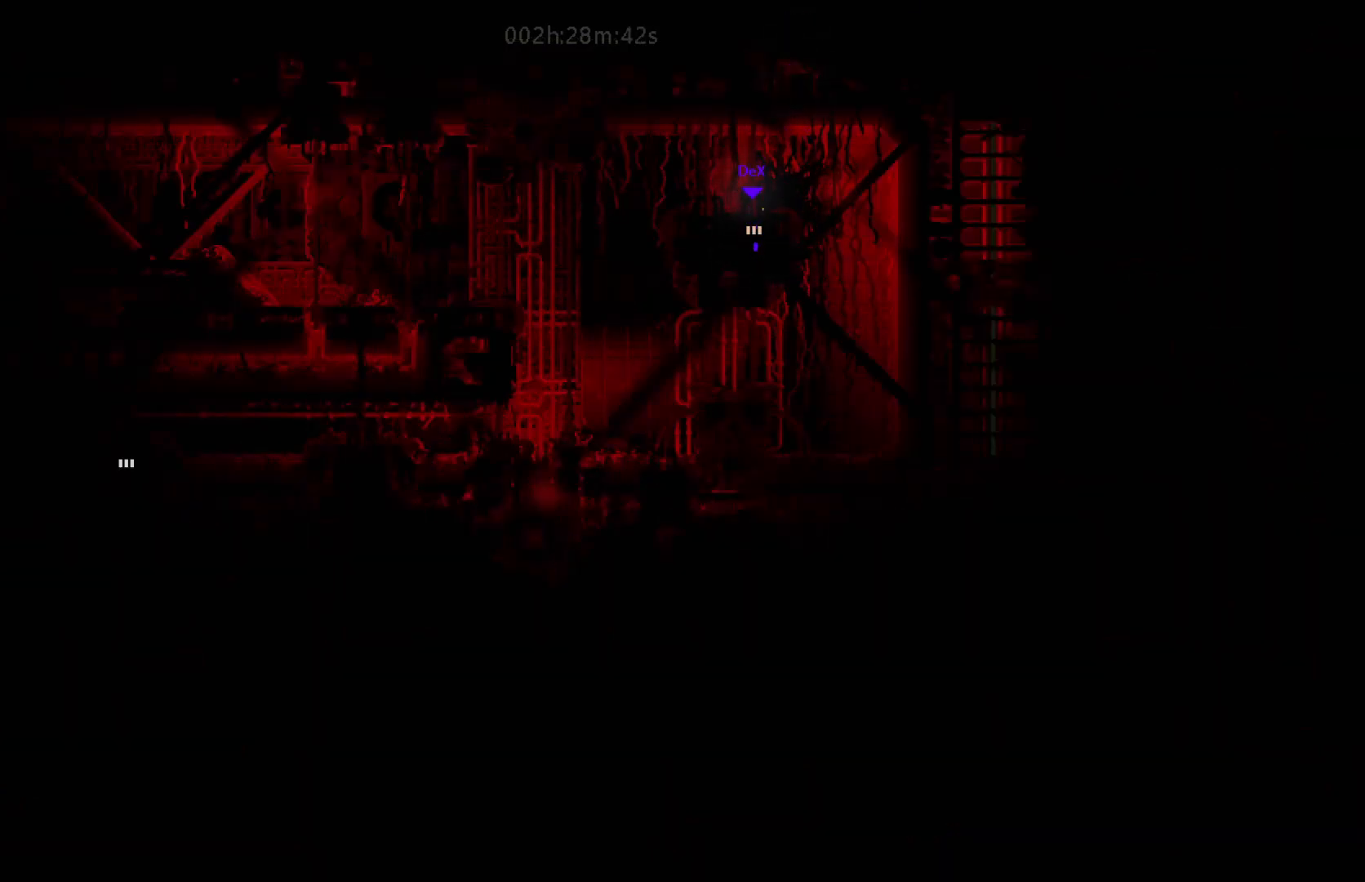
{"keys": ["down"], "mouse_move": "down", "events": []}
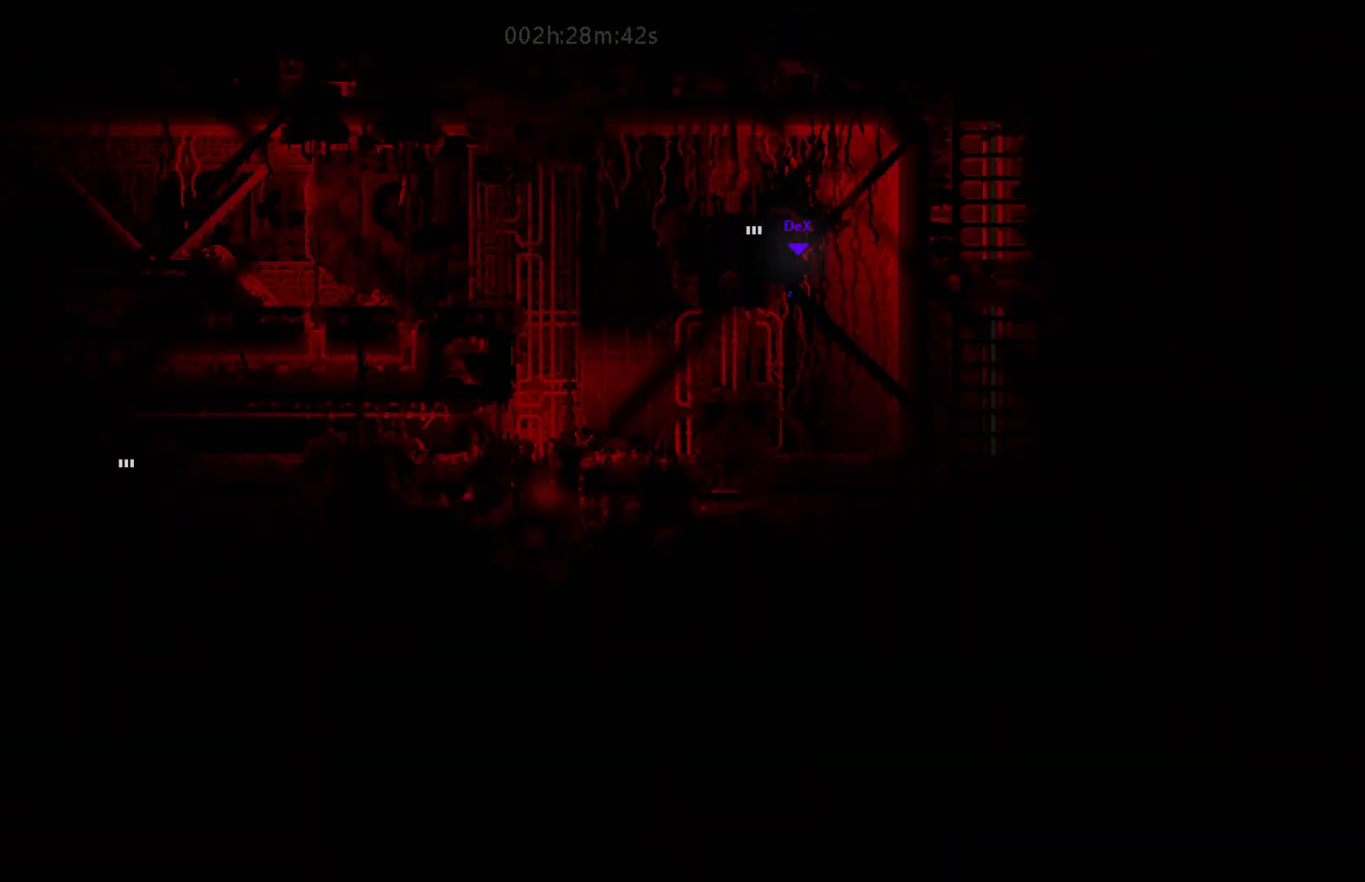
{"keys": ["down"], "mouse_move": "down", "events": []}
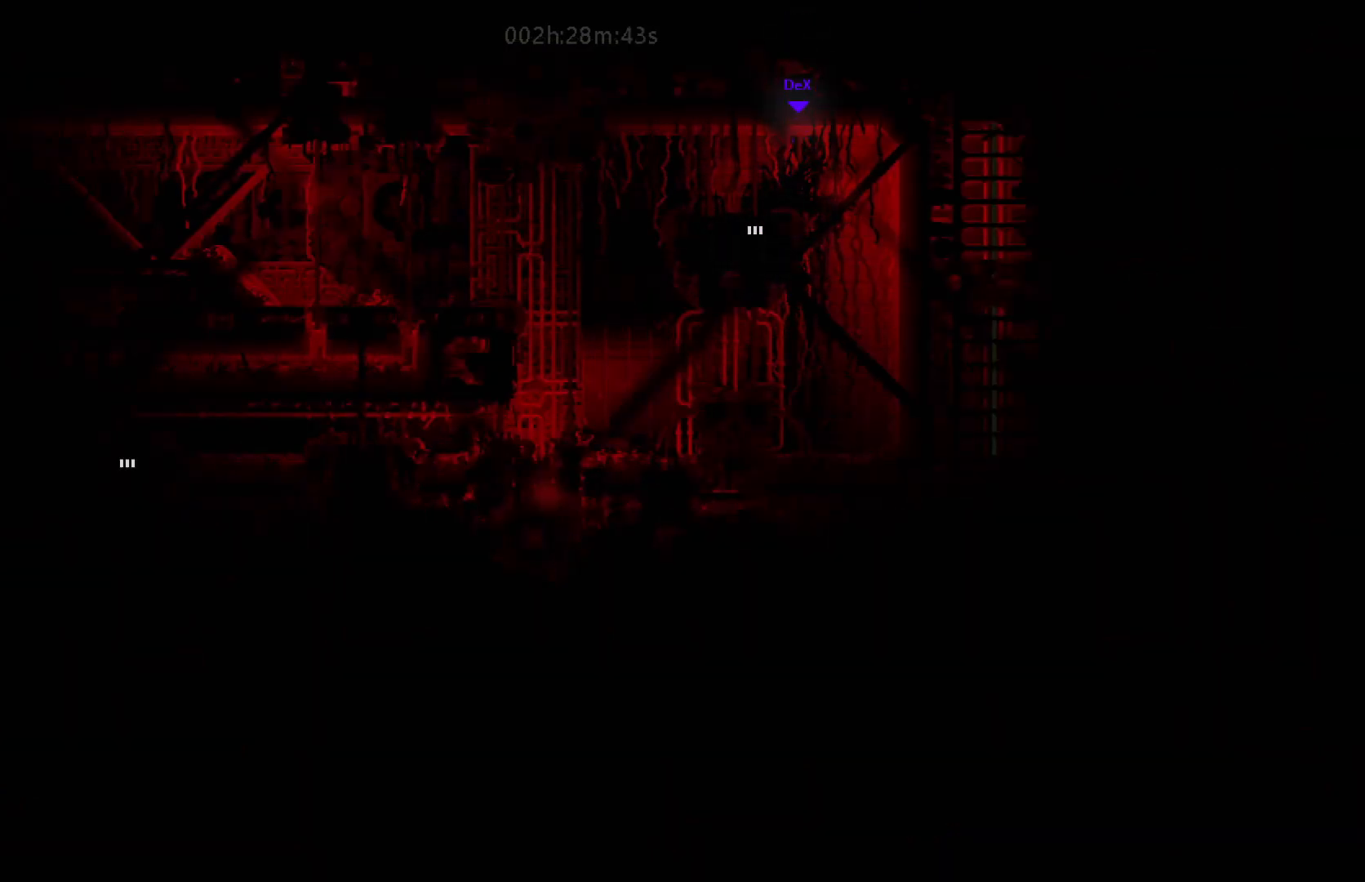
{"keys": ["down"], "mouse_move": "down", "events": []}
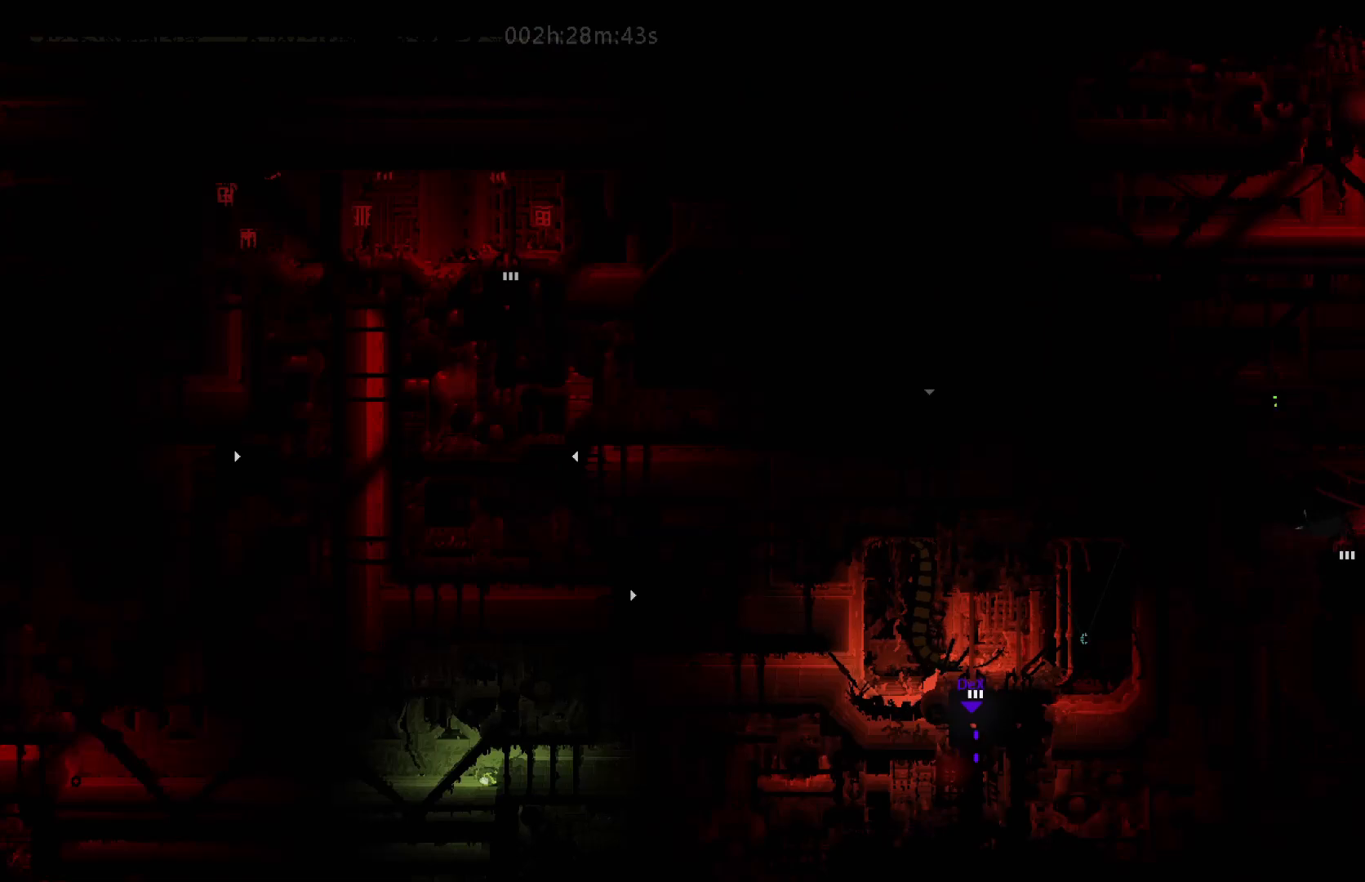
{"keys": ["down"], "mouse_move": "down", "events": [[83, "down", "up"], [133, "down", "down"]]}
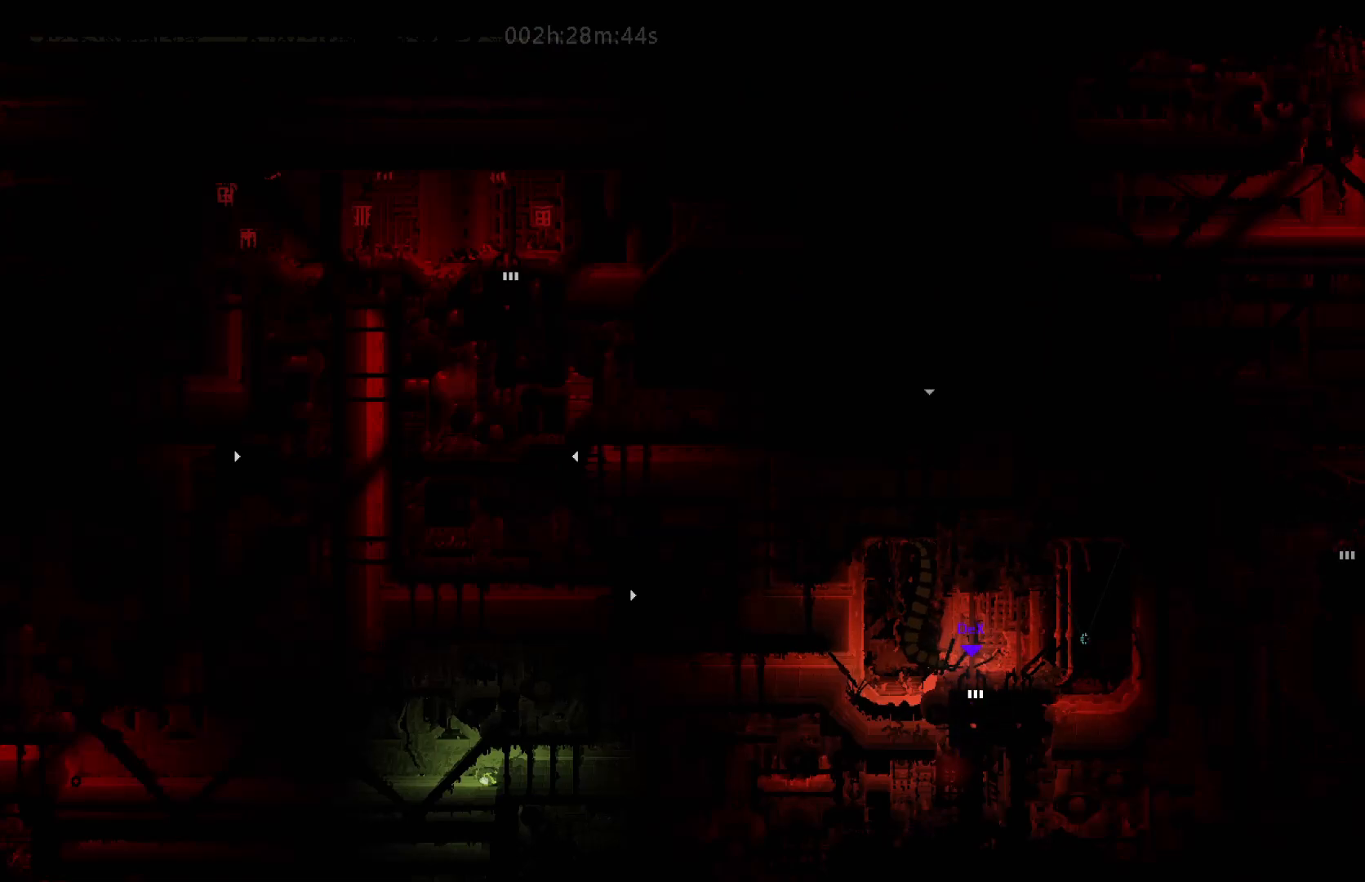
{"keys": ["down"], "mouse_move": "down", "events": []}
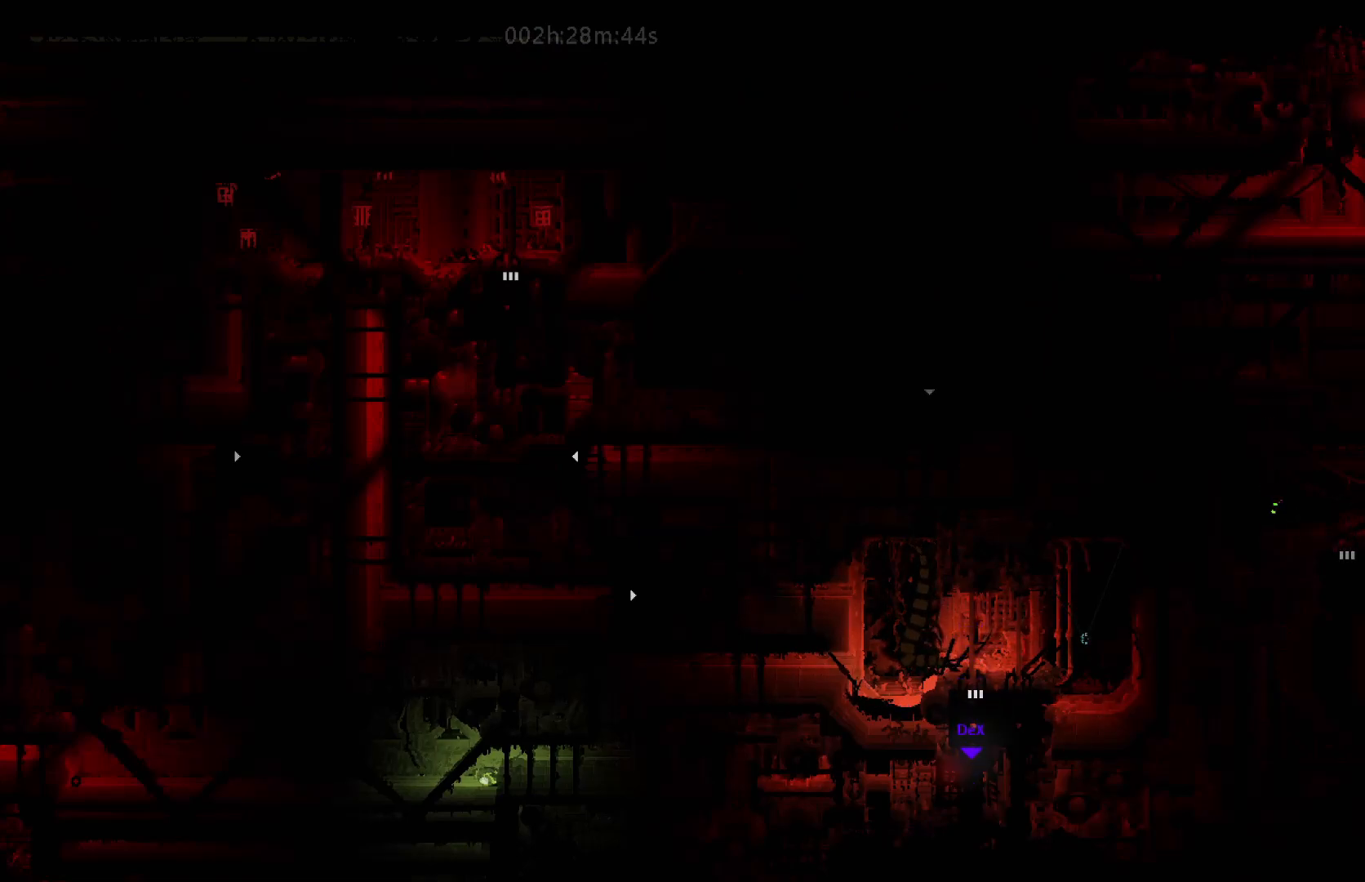
{"keys": ["down"], "mouse_move": "down", "events": []}
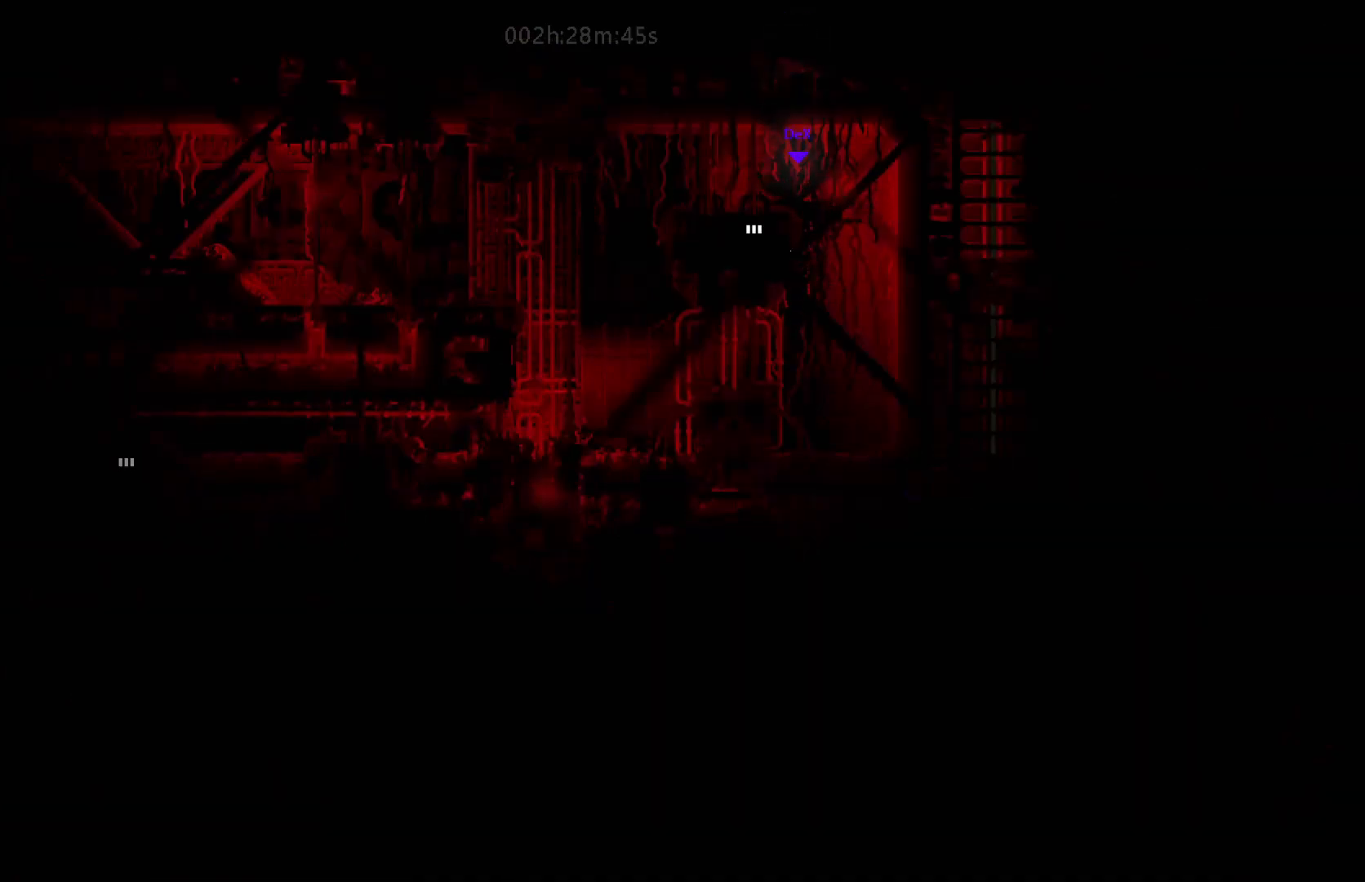
{"keys": ["down"], "mouse_move": "down", "events": []}
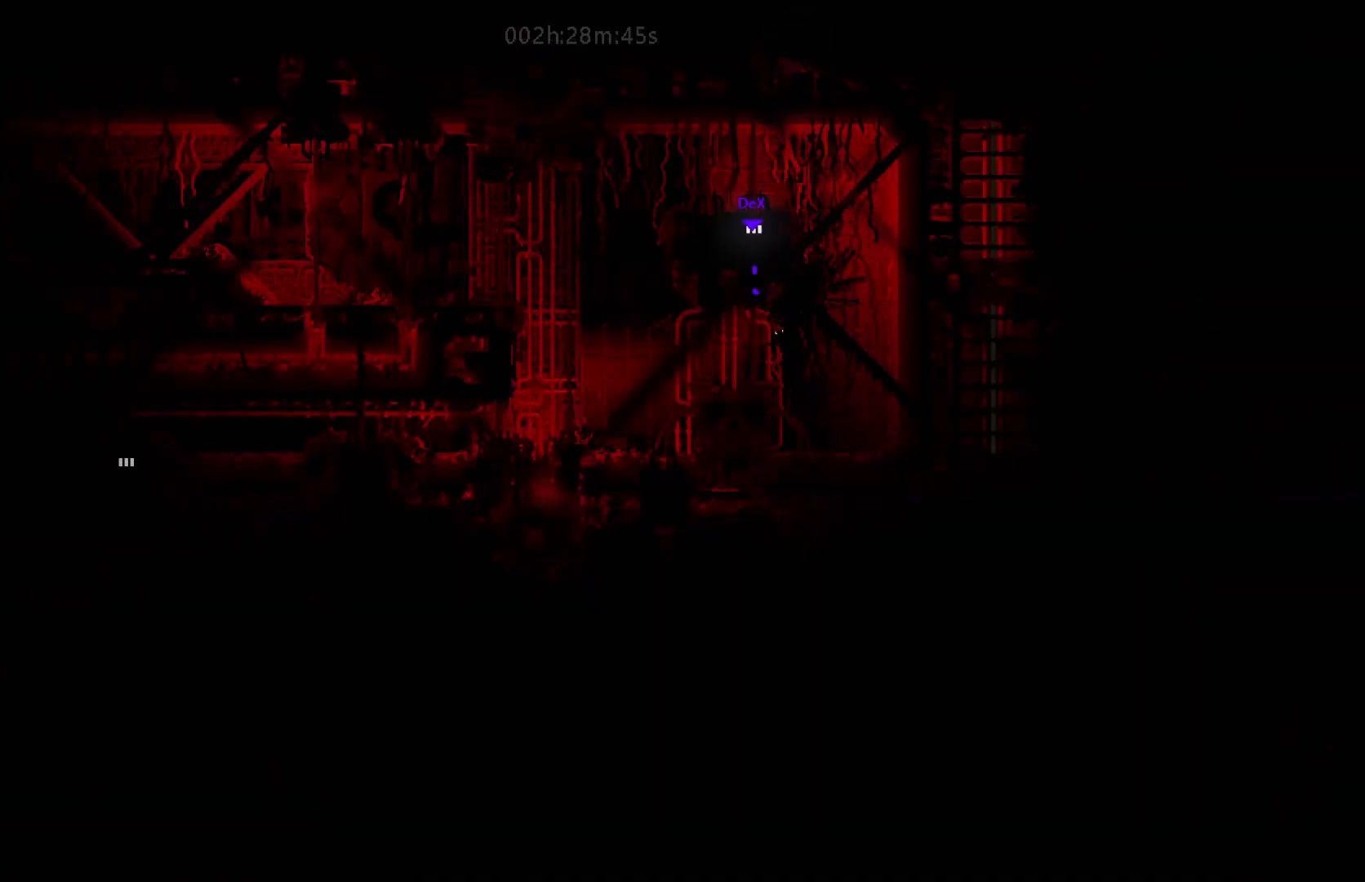
{"keys": [], "mouse_move": "still", "events": [[33, "down", "up"]]}
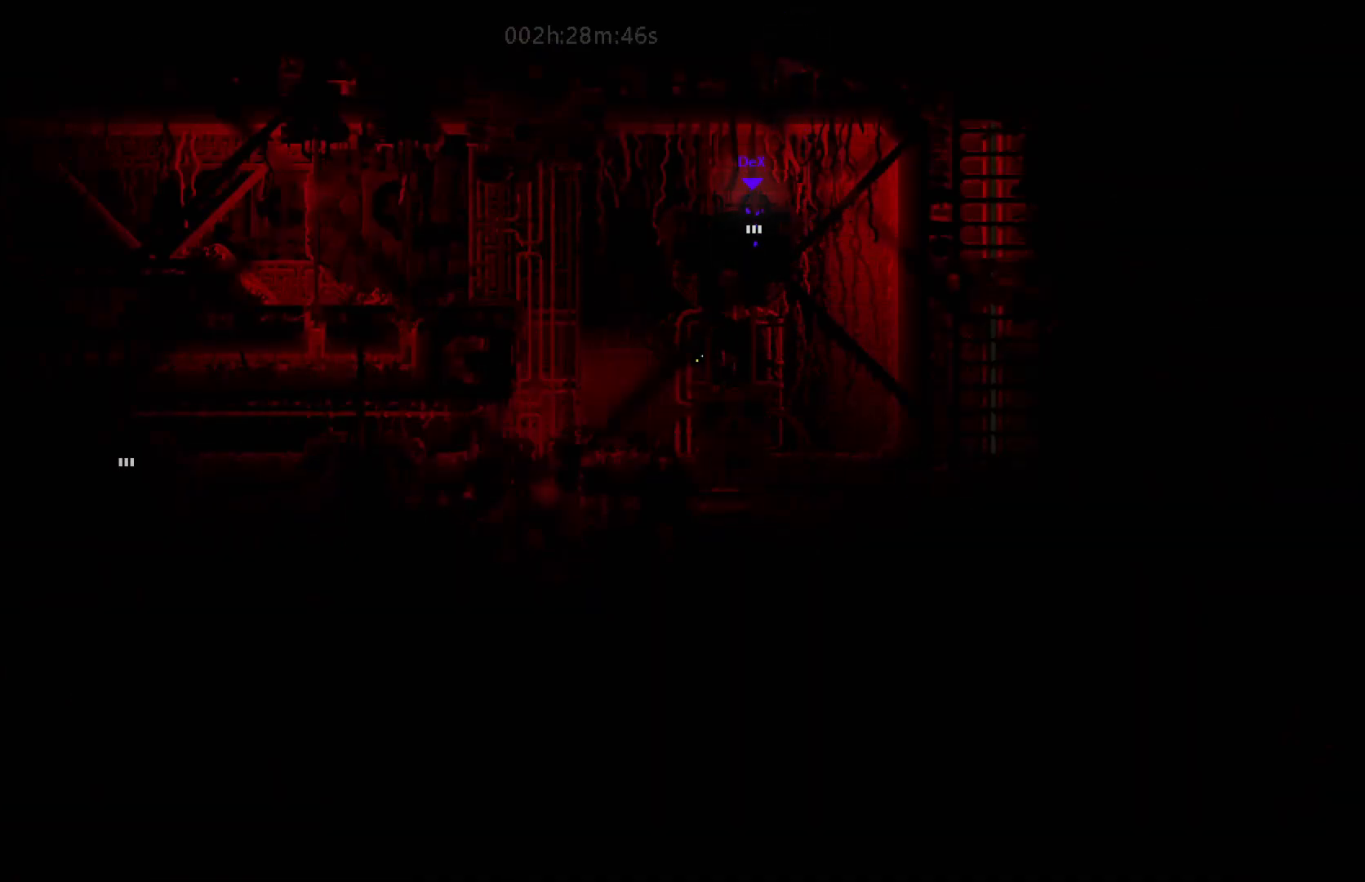
{"keys": ["up"], "mouse_move": "up", "events": [[500, "up", "down"]]}
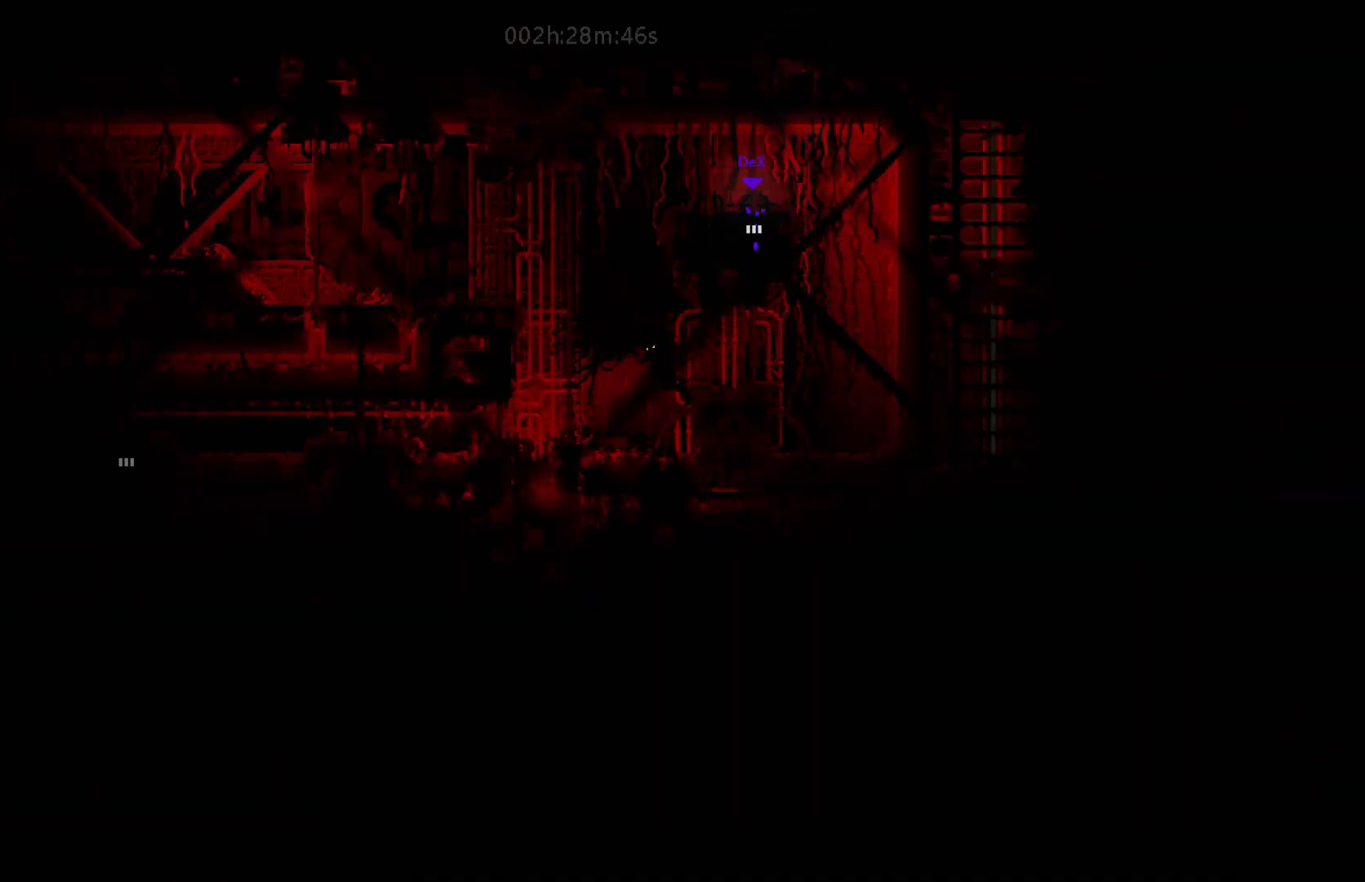
{"keys": ["left"], "mouse_move": "left", "events": [[333, "up", "up"], [400, "left", "down"]]}
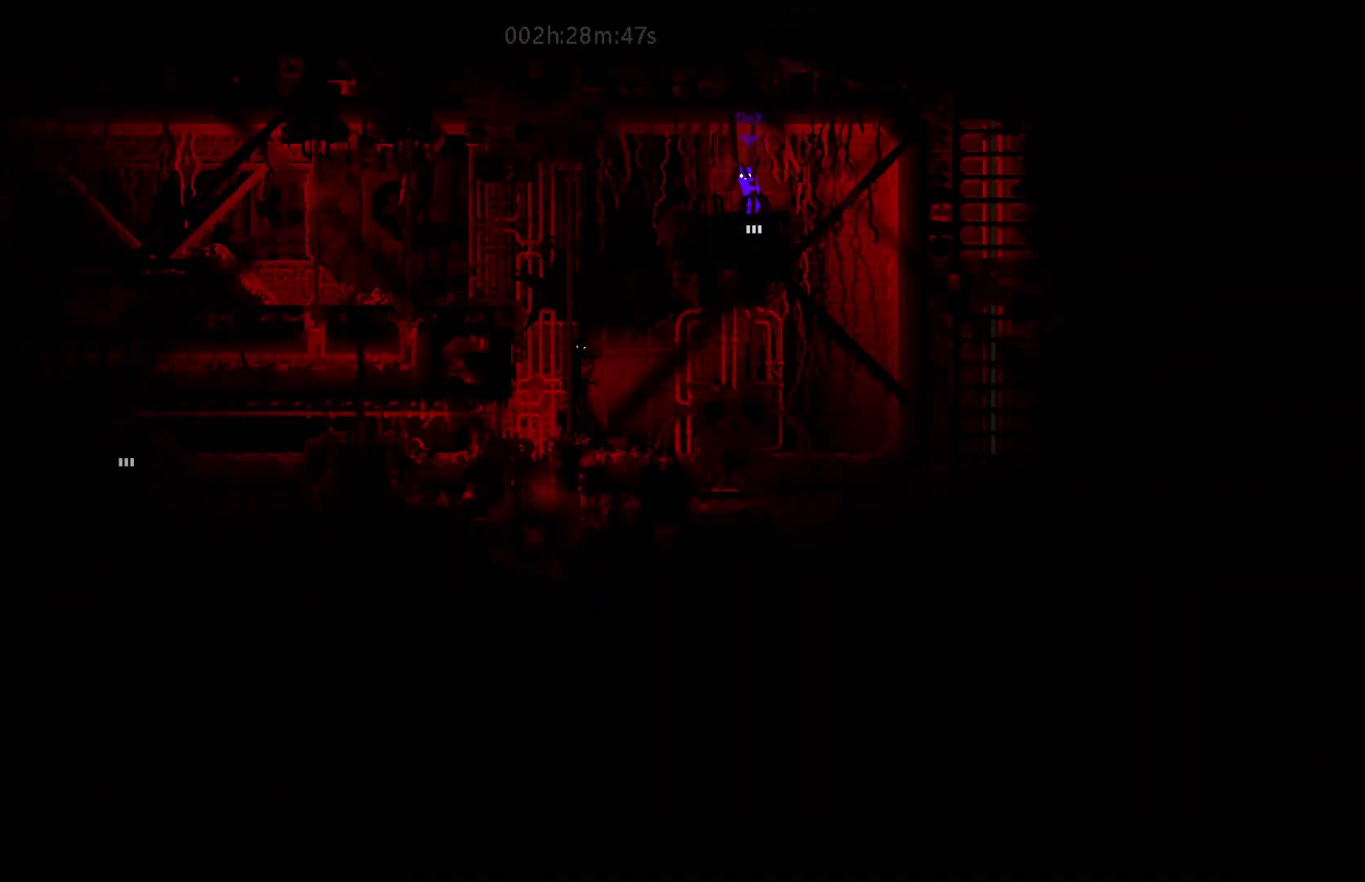
{"keys": ["down"], "mouse_move": "down", "events": [[183, "left", "up"], [317, "down", "down"]]}
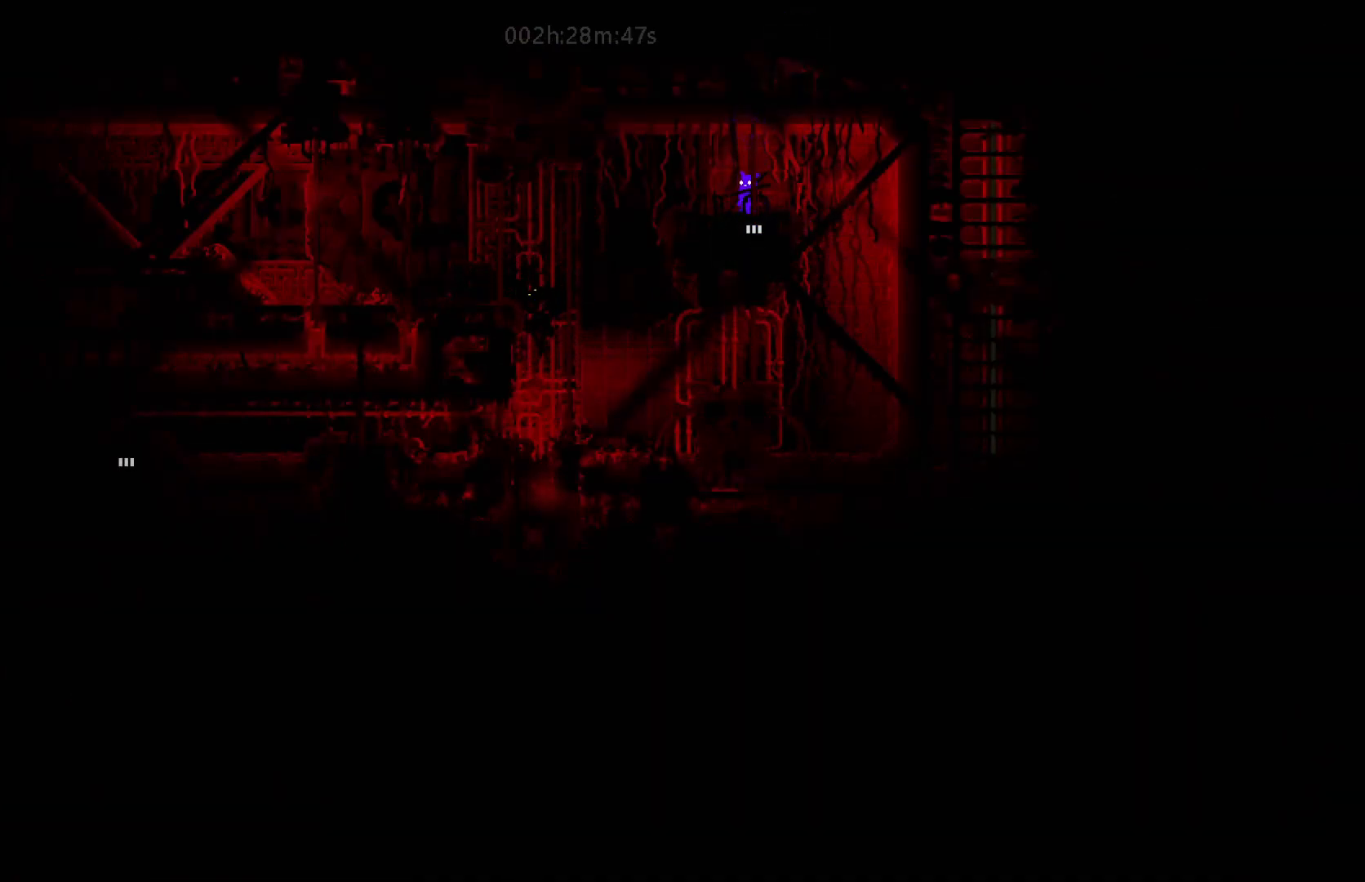
{"keys": [], "mouse_move": "still", "events": [[133, "down", "up"], [250, "left", "down"], [483, "left", "up"]]}
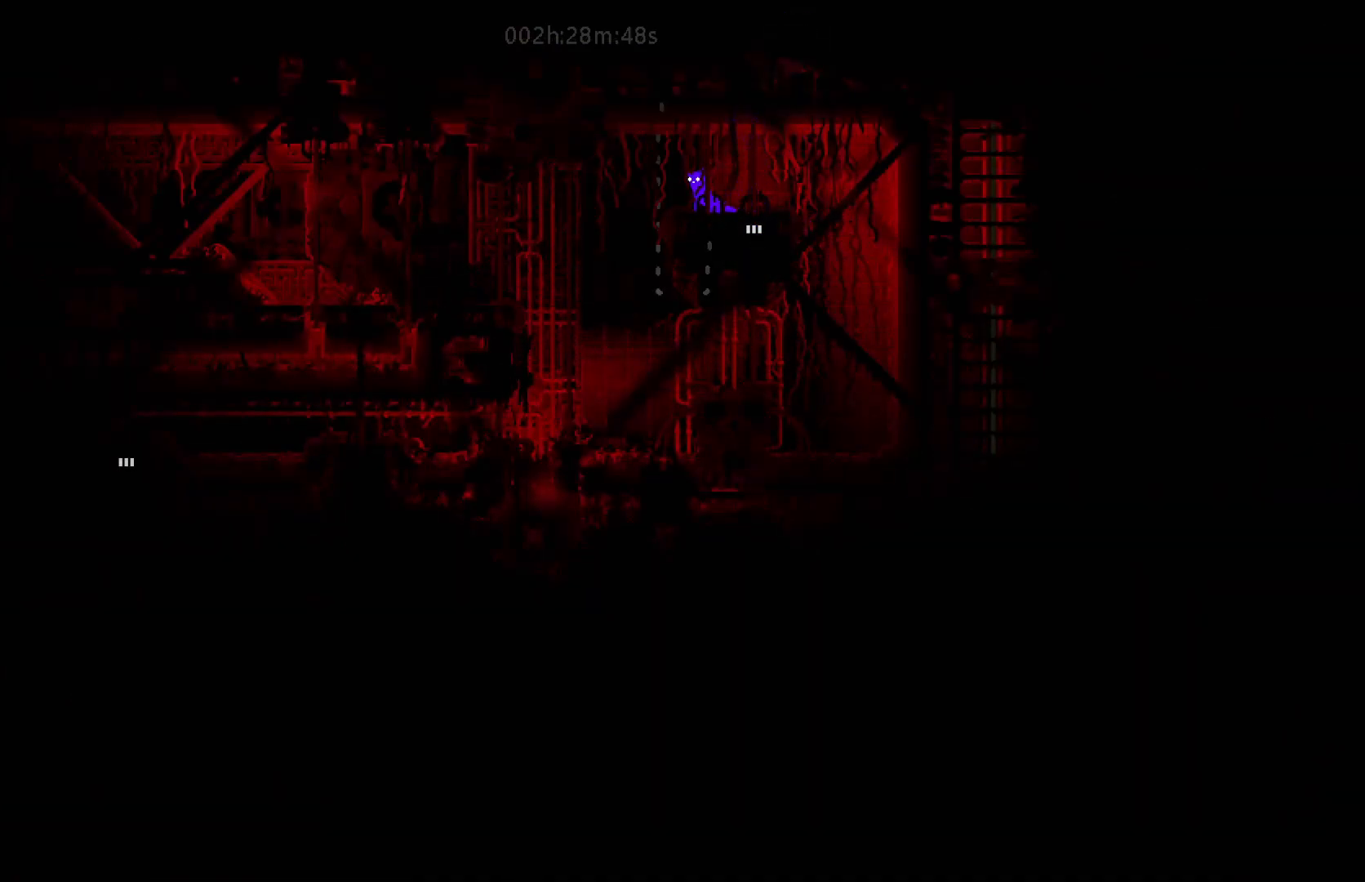
{"keys": [], "mouse_move": "still", "events": [[233, "down", "down"], [383, "down", "up"]]}
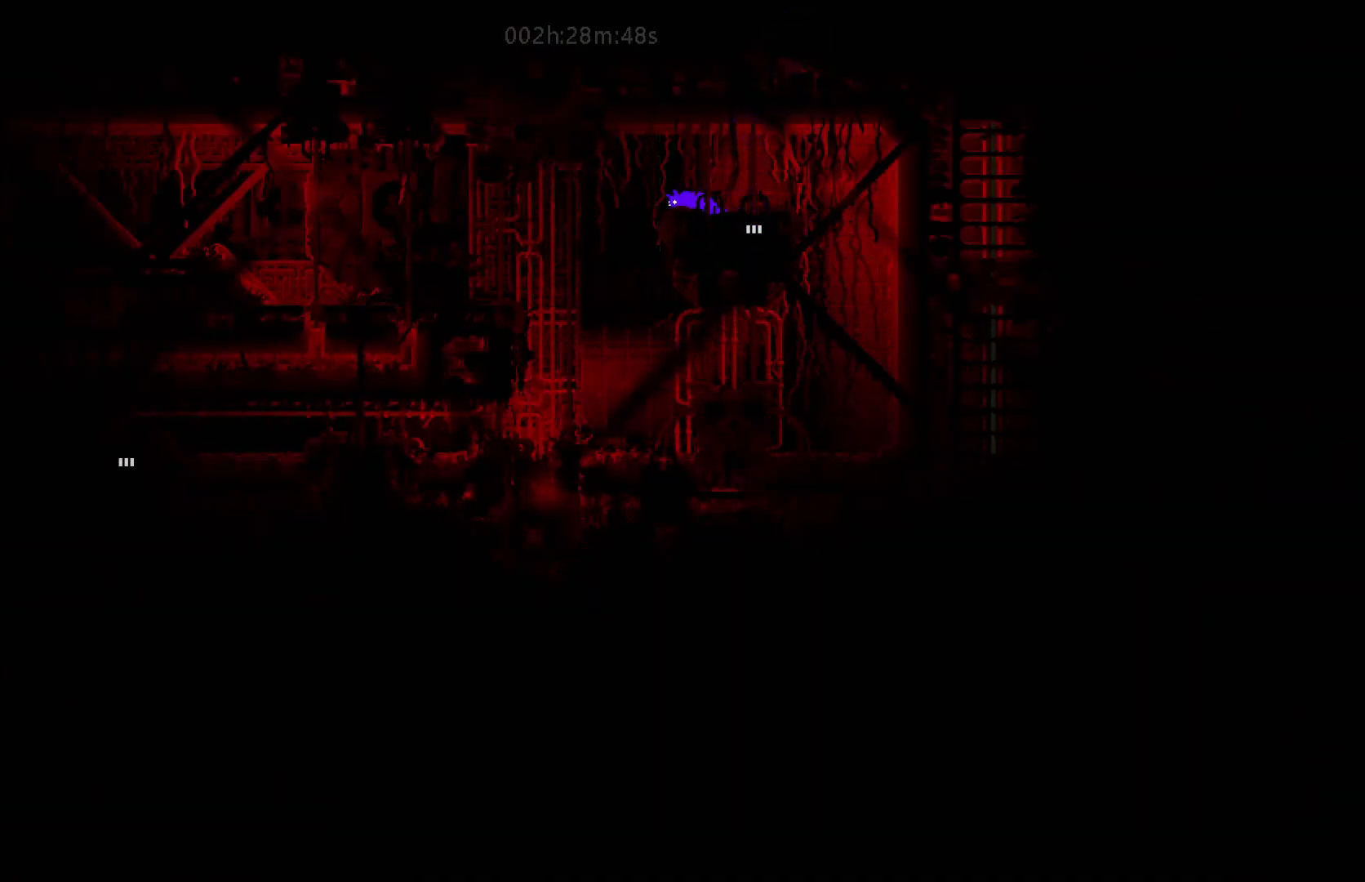
{"keys": ["j"], "mouse_move": "still", "events": [[250, "j", "down"]]}
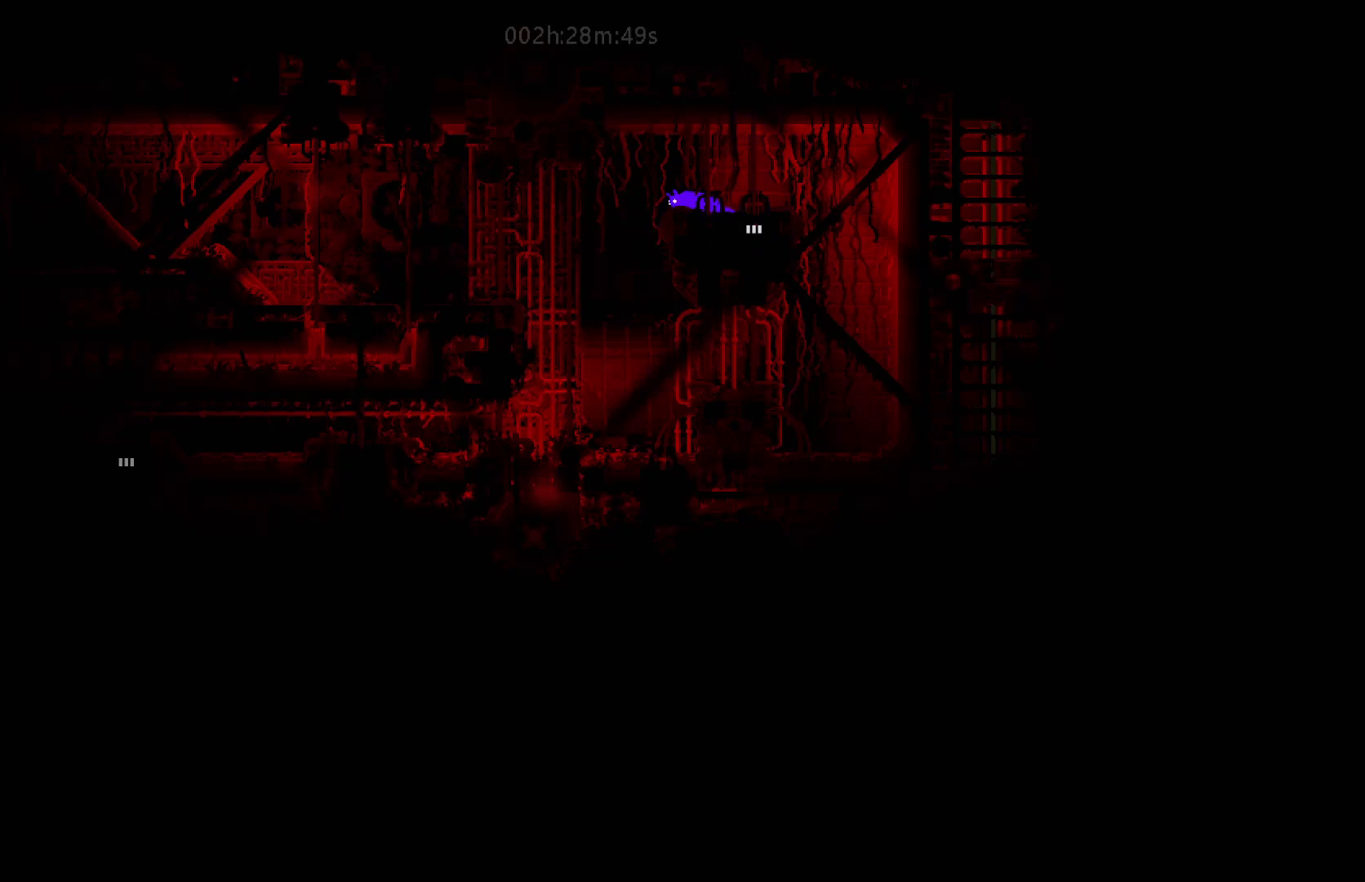
{"keys": ["left"], "mouse_move": "left", "events": [[400, "j", "up"], [483, "left", "down"]]}
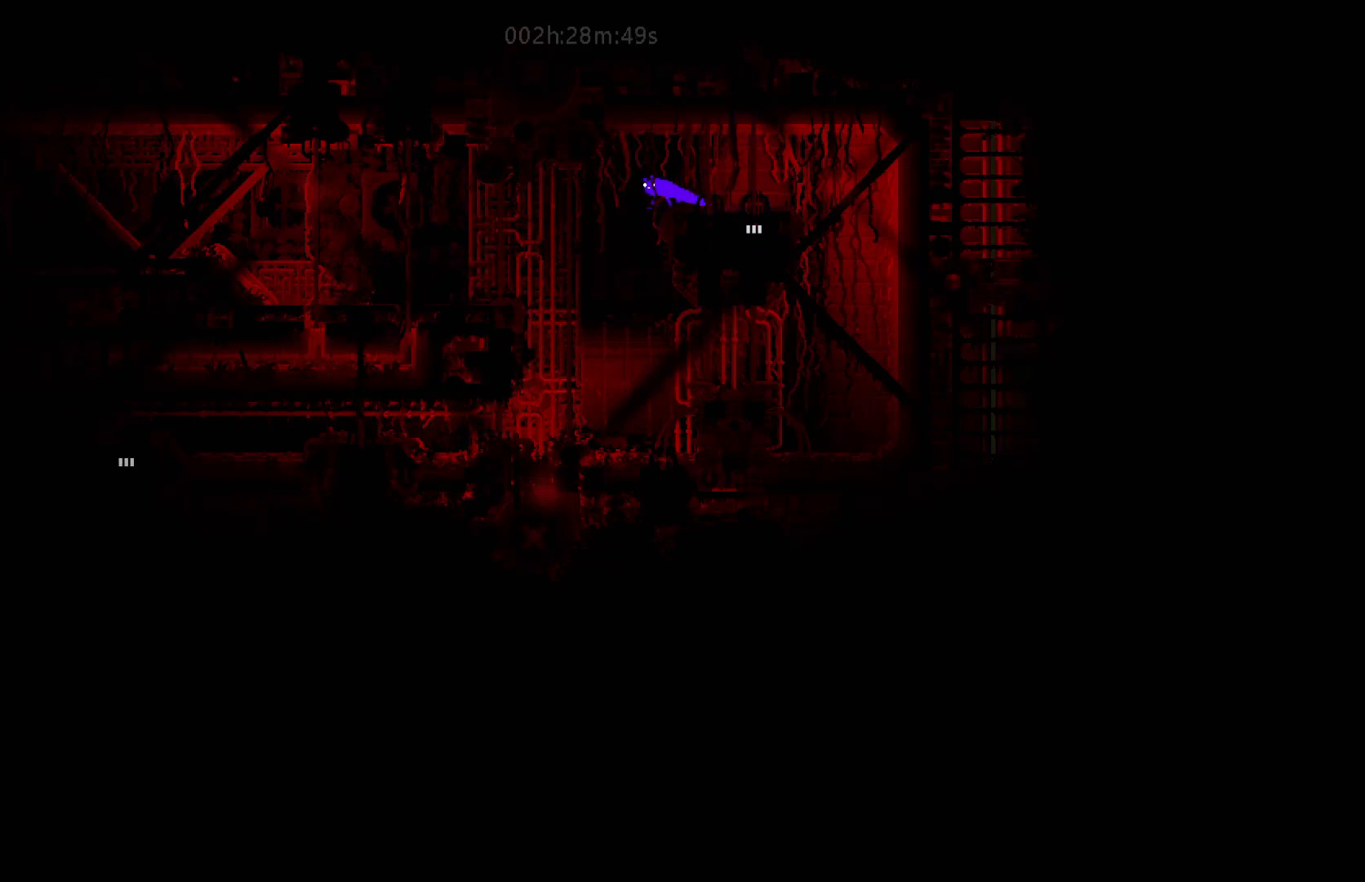
{"keys": ["right"], "mouse_move": "right", "events": [[183, "left", "up"], [250, "right", "down"]]}